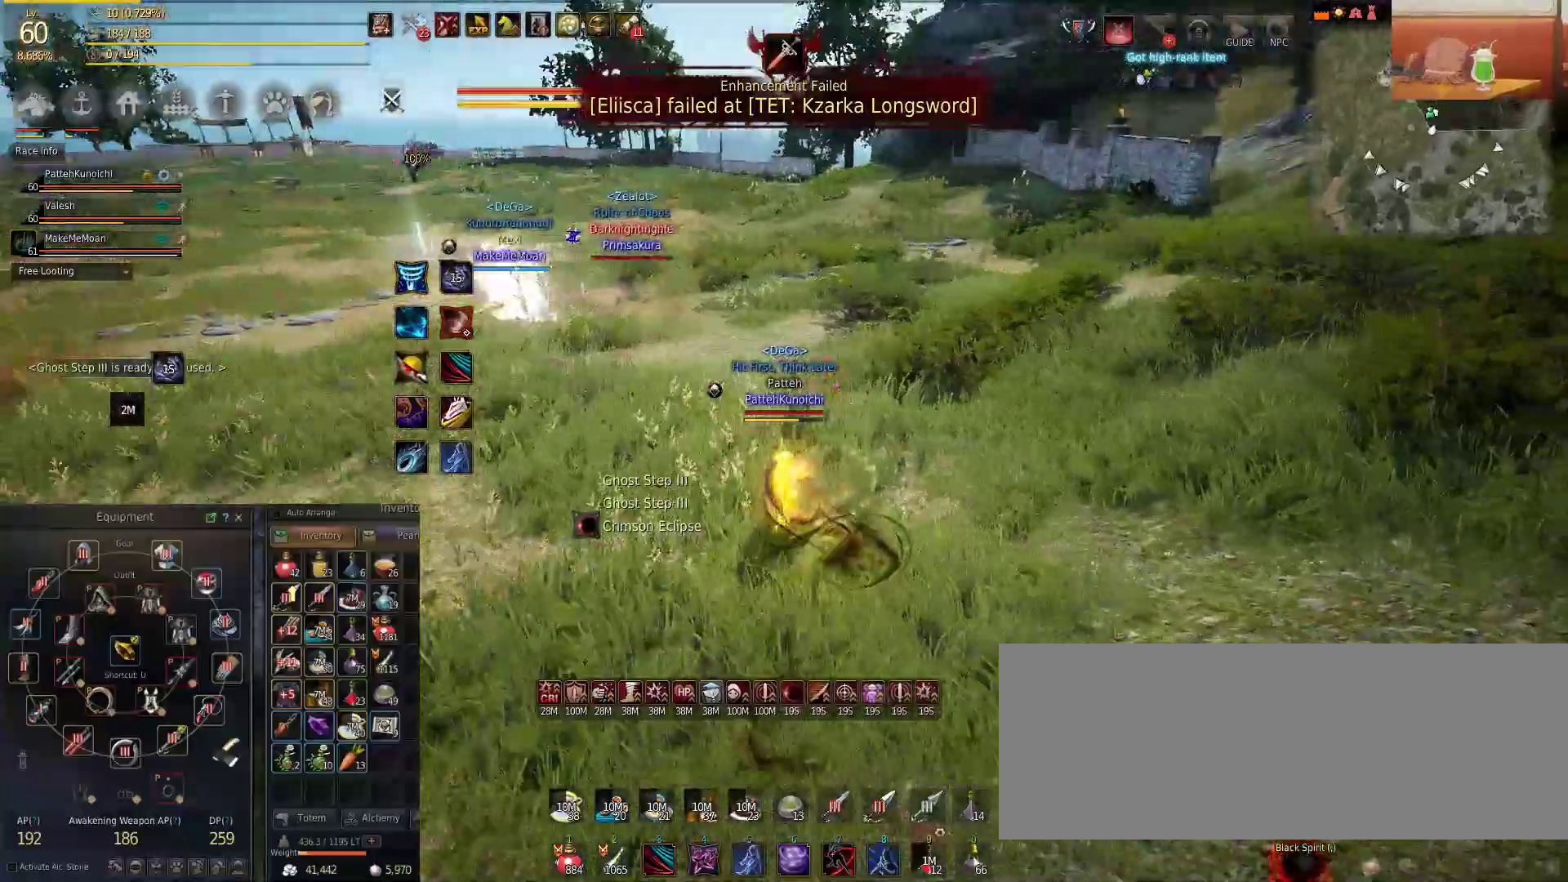
Gameplay with keyboard and mouse; each line is a JSON object with the keys and mouse buttons held at the frame after it. "events" lists presses ("down") and releases ("up") of "a", "c", "d", "e", "f", "q", "s", "shift", "space", "tab", "w", "mouse_left" and "mouse_right" between this image and that frame as [ms after this image, input, new state], when the widget could be followed in between. "mouse_left", "mouse_right" = the "left", "right" buttons of the "mouse" list. No other keys are recorded. Mouse movement is not recorded.
{"keys": ["w"], "mouse": [], "events": []}
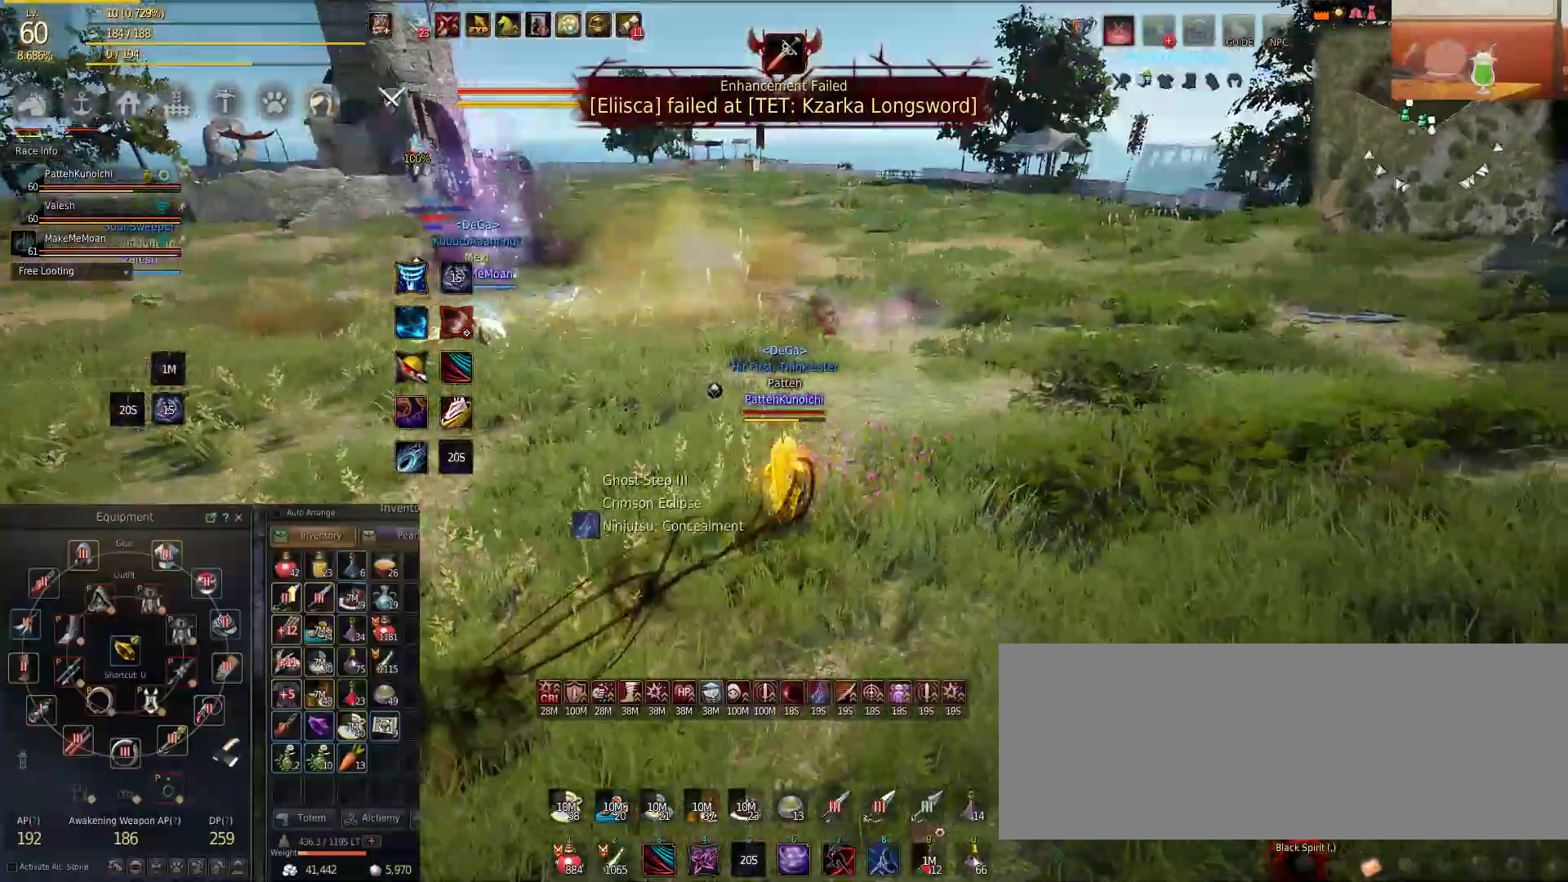
{"keys": ["w"], "mouse": [], "events": []}
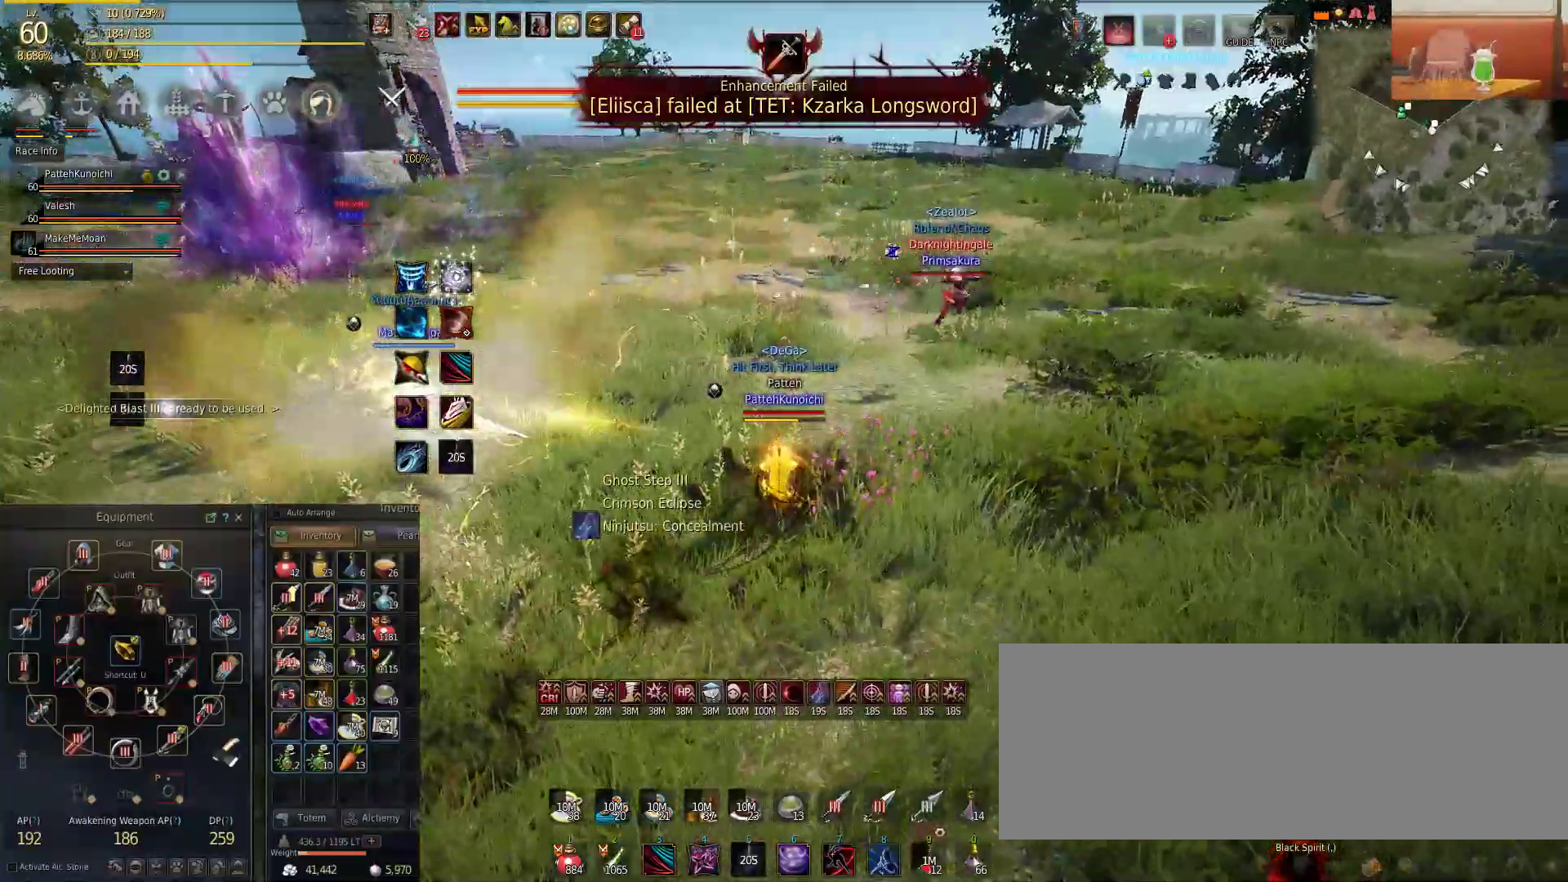
{"keys": ["w"], "mouse": [], "events": []}
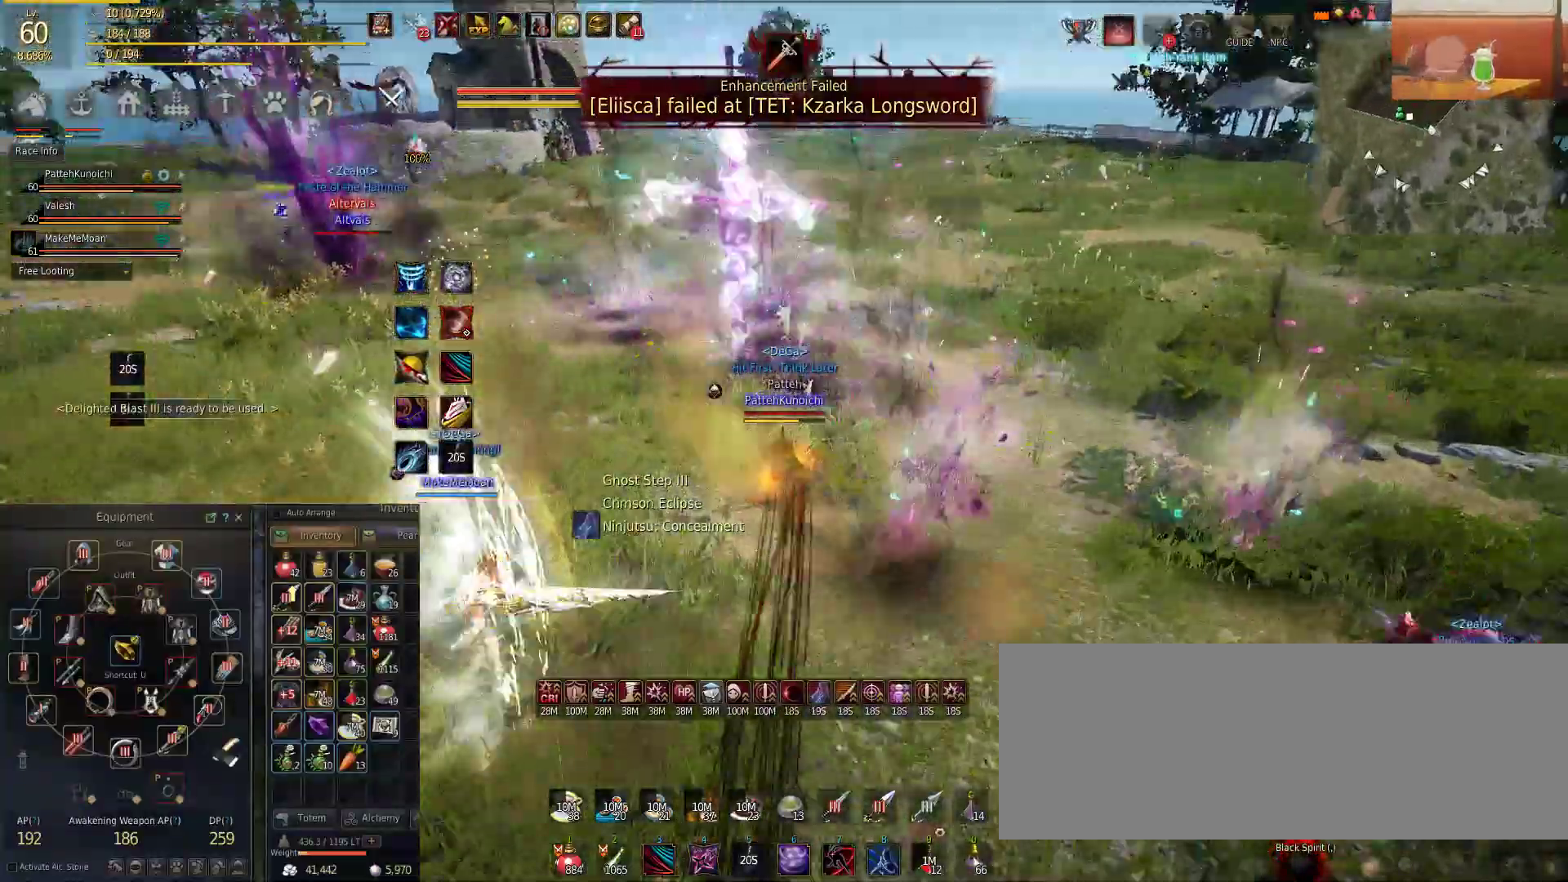
{"keys": ["a", "w"], "mouse": [], "events": [[383, "a", "down"]]}
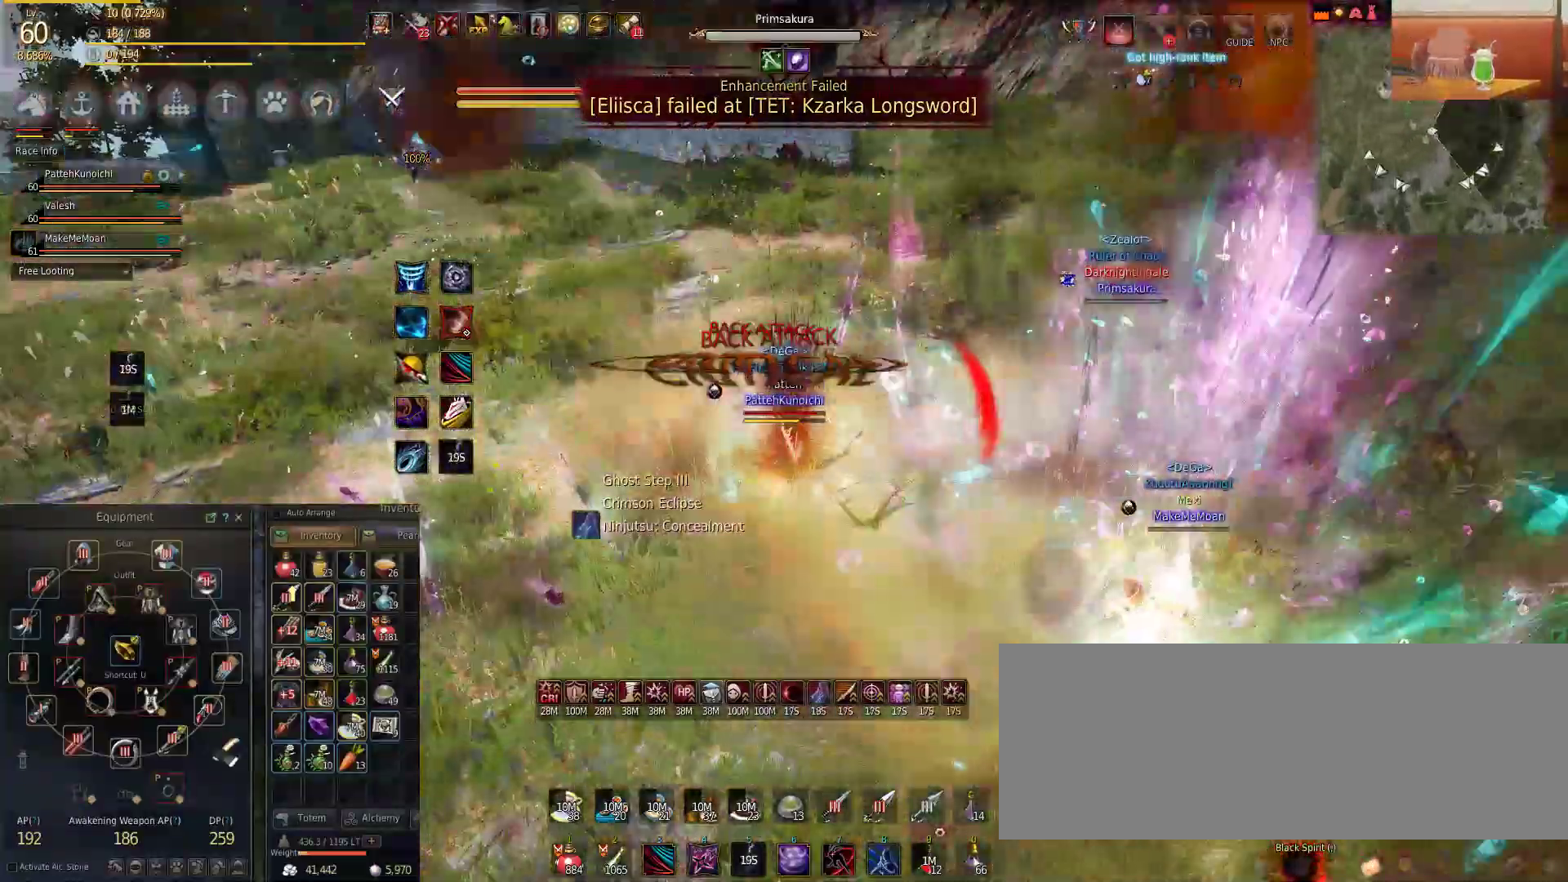
{"keys": ["a"], "mouse": [], "events": [[467, "w", "up"]]}
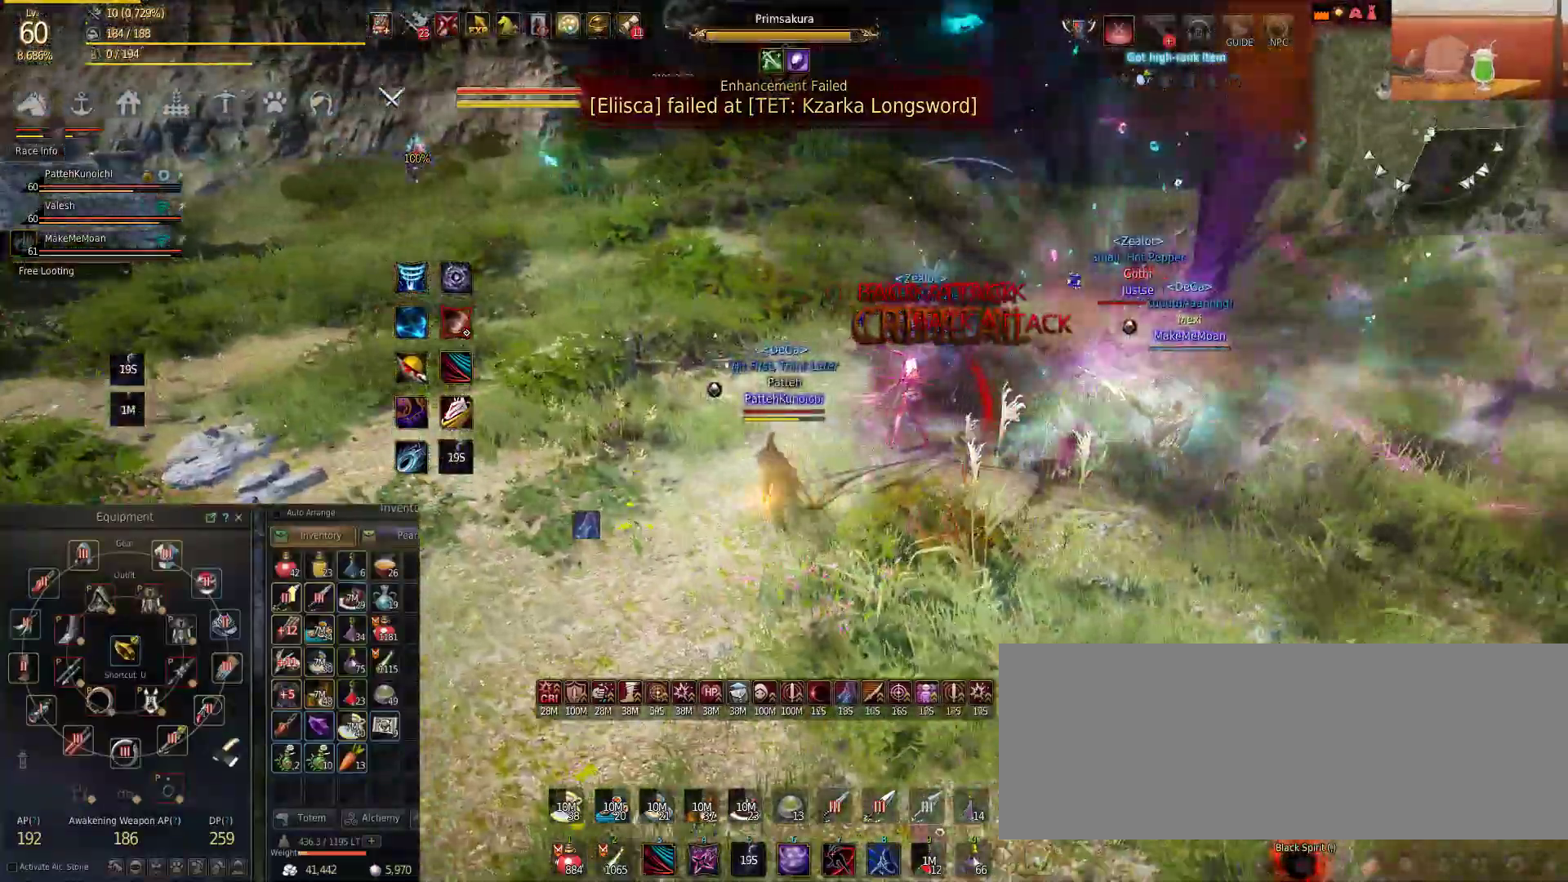
{"keys": ["f", "shift"], "mouse": ["right"], "events": [[50, "w", "down"], [150, "a", "up"], [150, "f", "down"], [200, "f", "up"], [200, "w", "up"], [250, "shift", "down"], [300, "f", "down"], [433, "f", "up"], [467, "f", "down"], [500, "mouse_right", "down"]]}
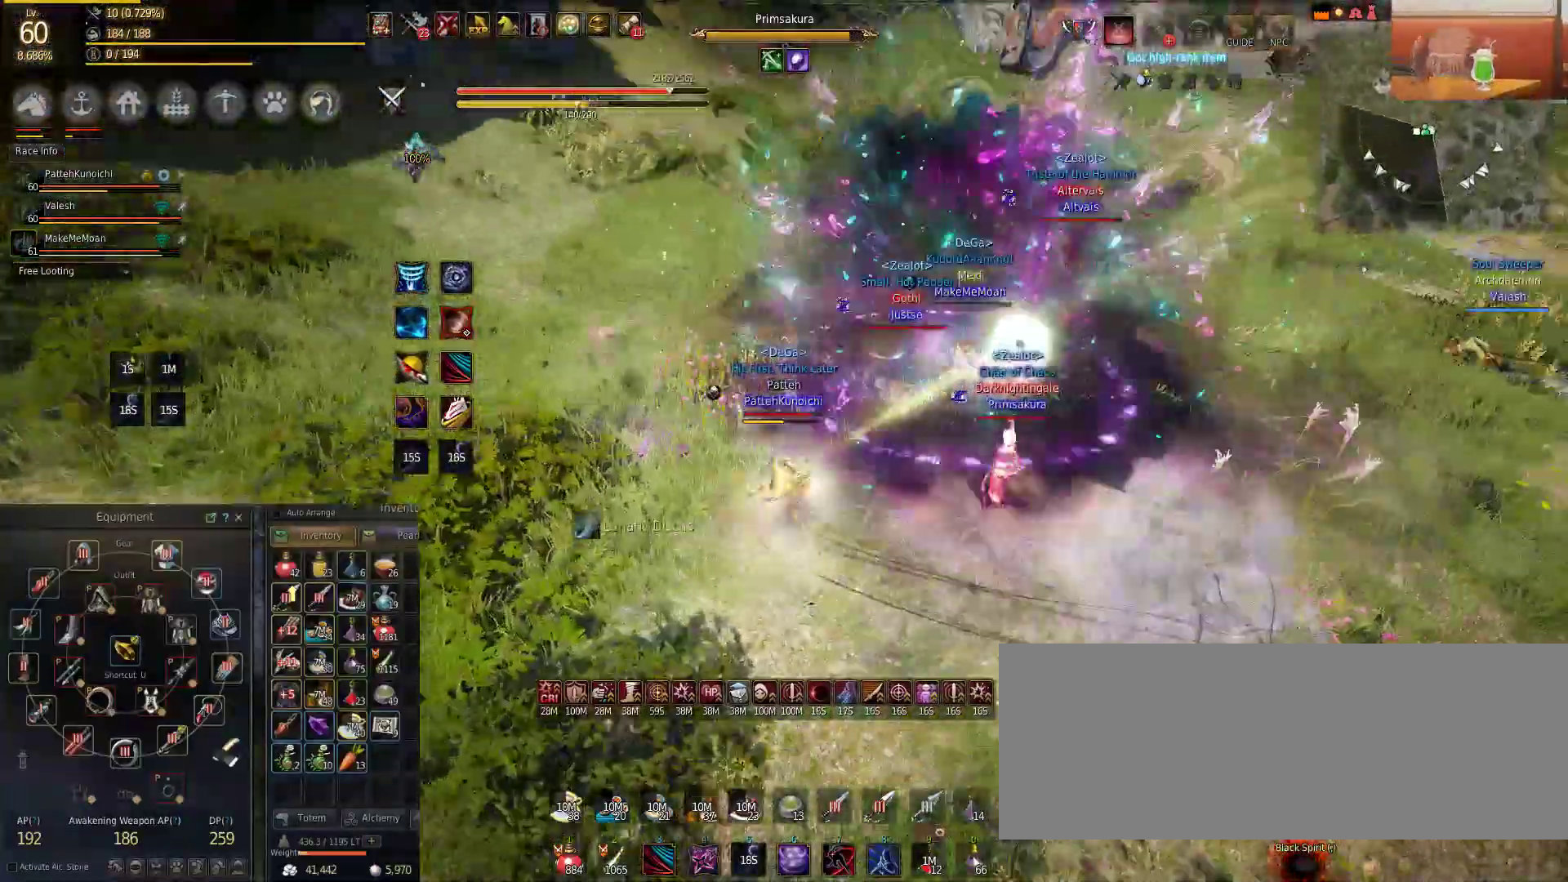
{"keys": ["shift"], "mouse": ["right"], "events": [[67, "f", "up"]]}
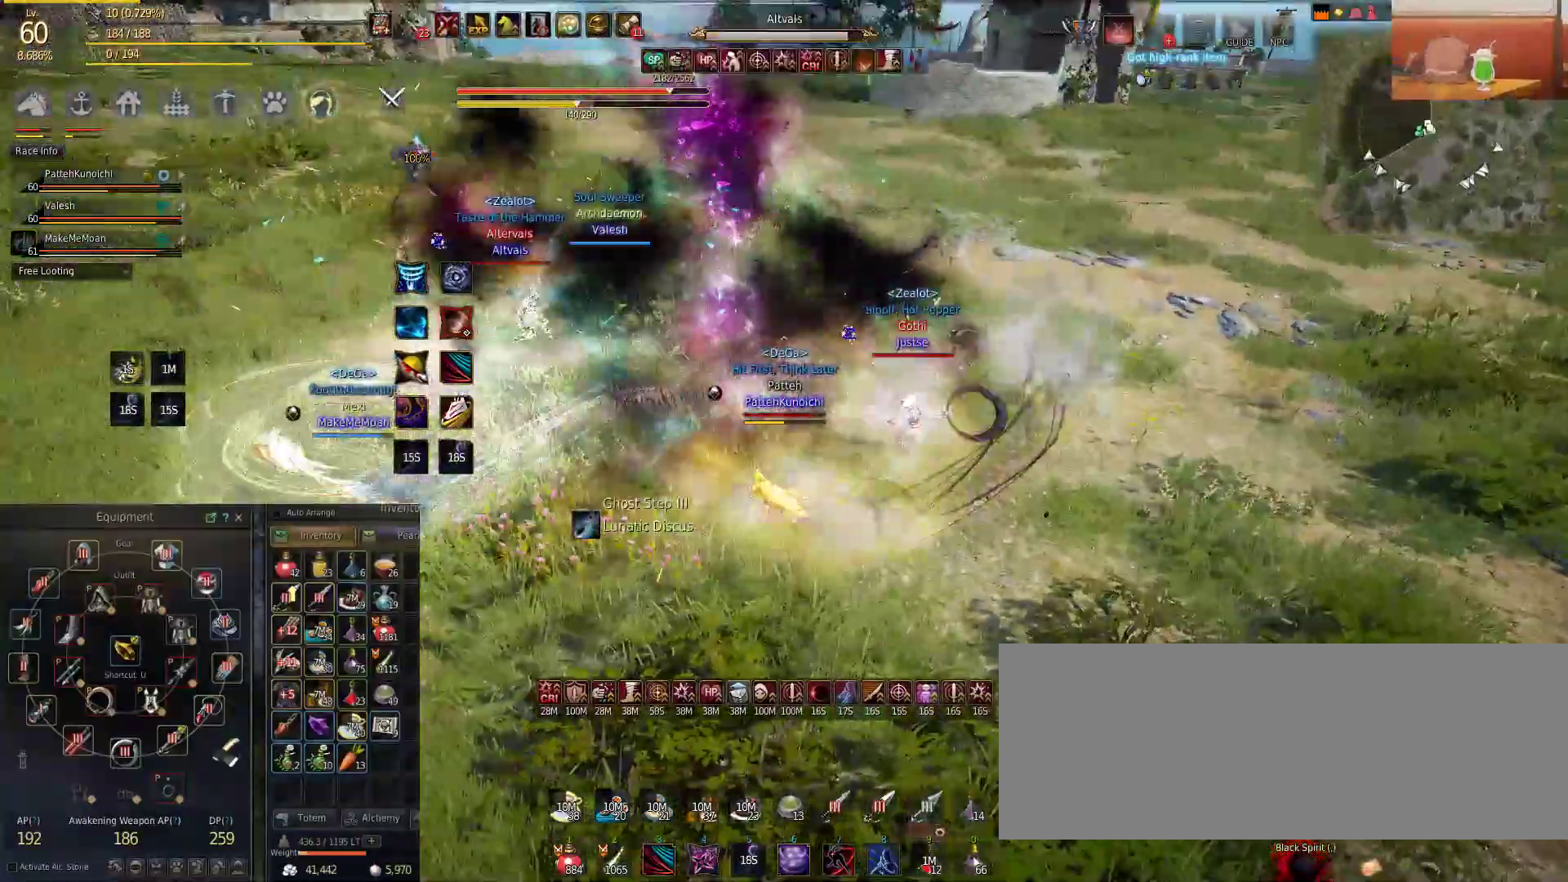
{"keys": ["shift"], "mouse": ["right"], "events": []}
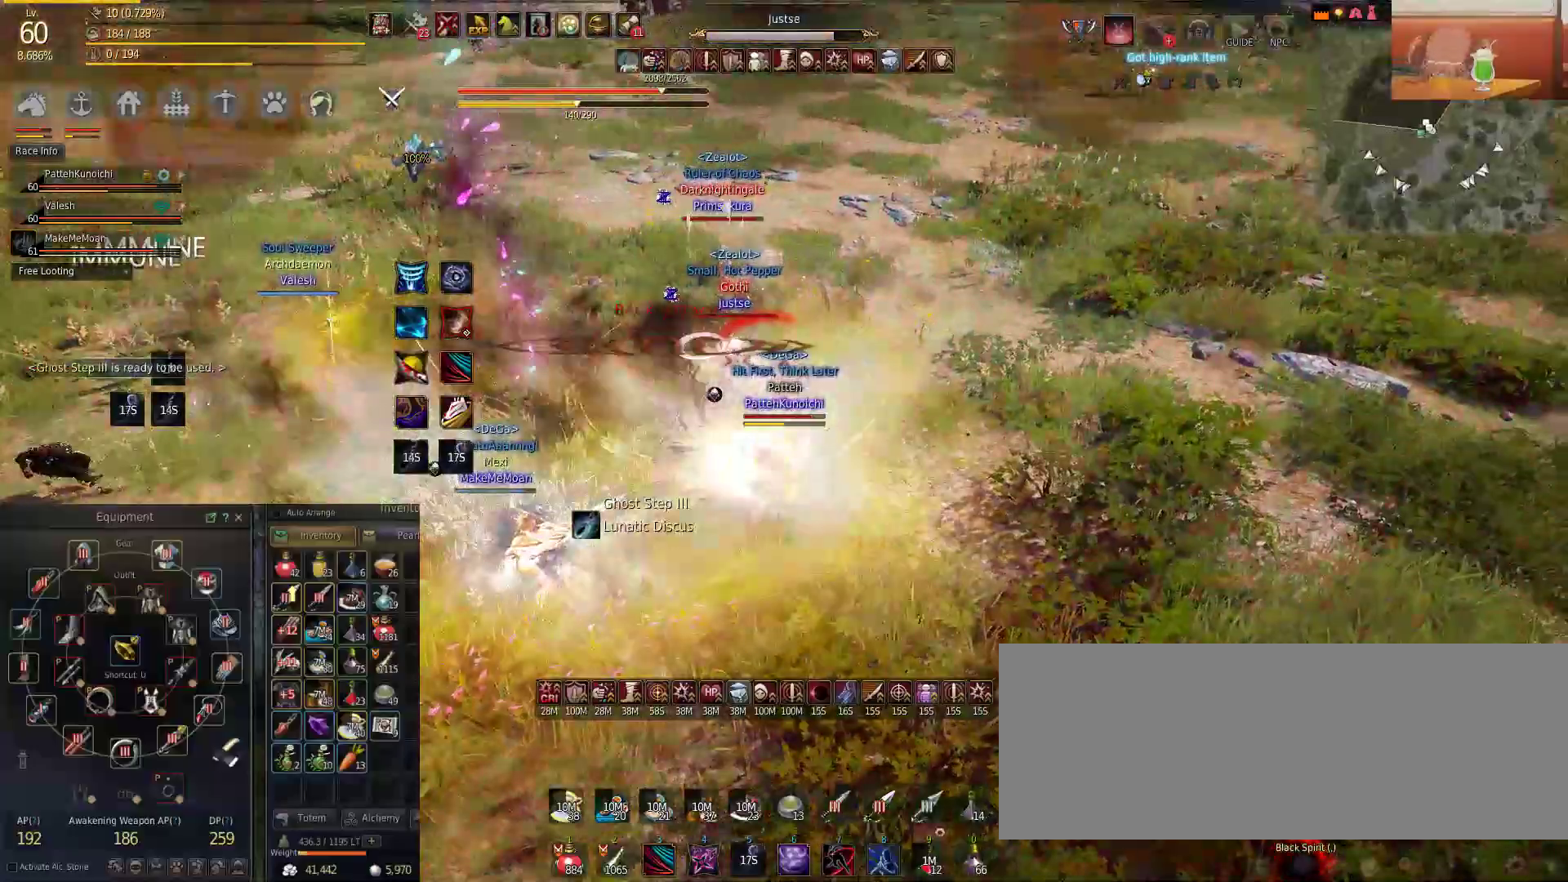
{"keys": ["shift"], "mouse": ["right"], "events": []}
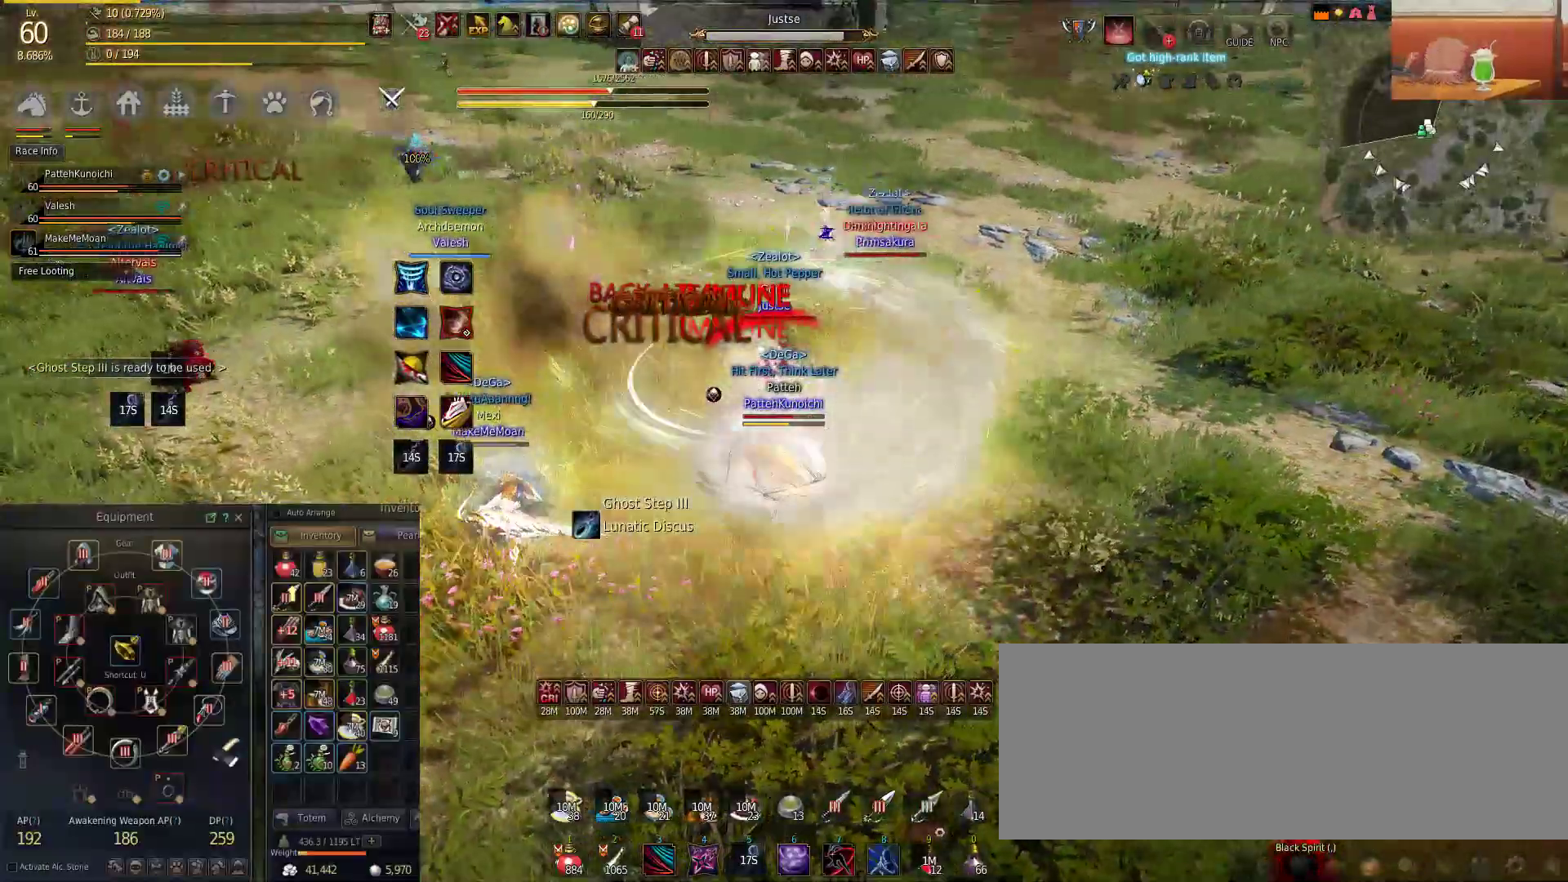
{"keys": ["shift"], "mouse": ["right"], "events": []}
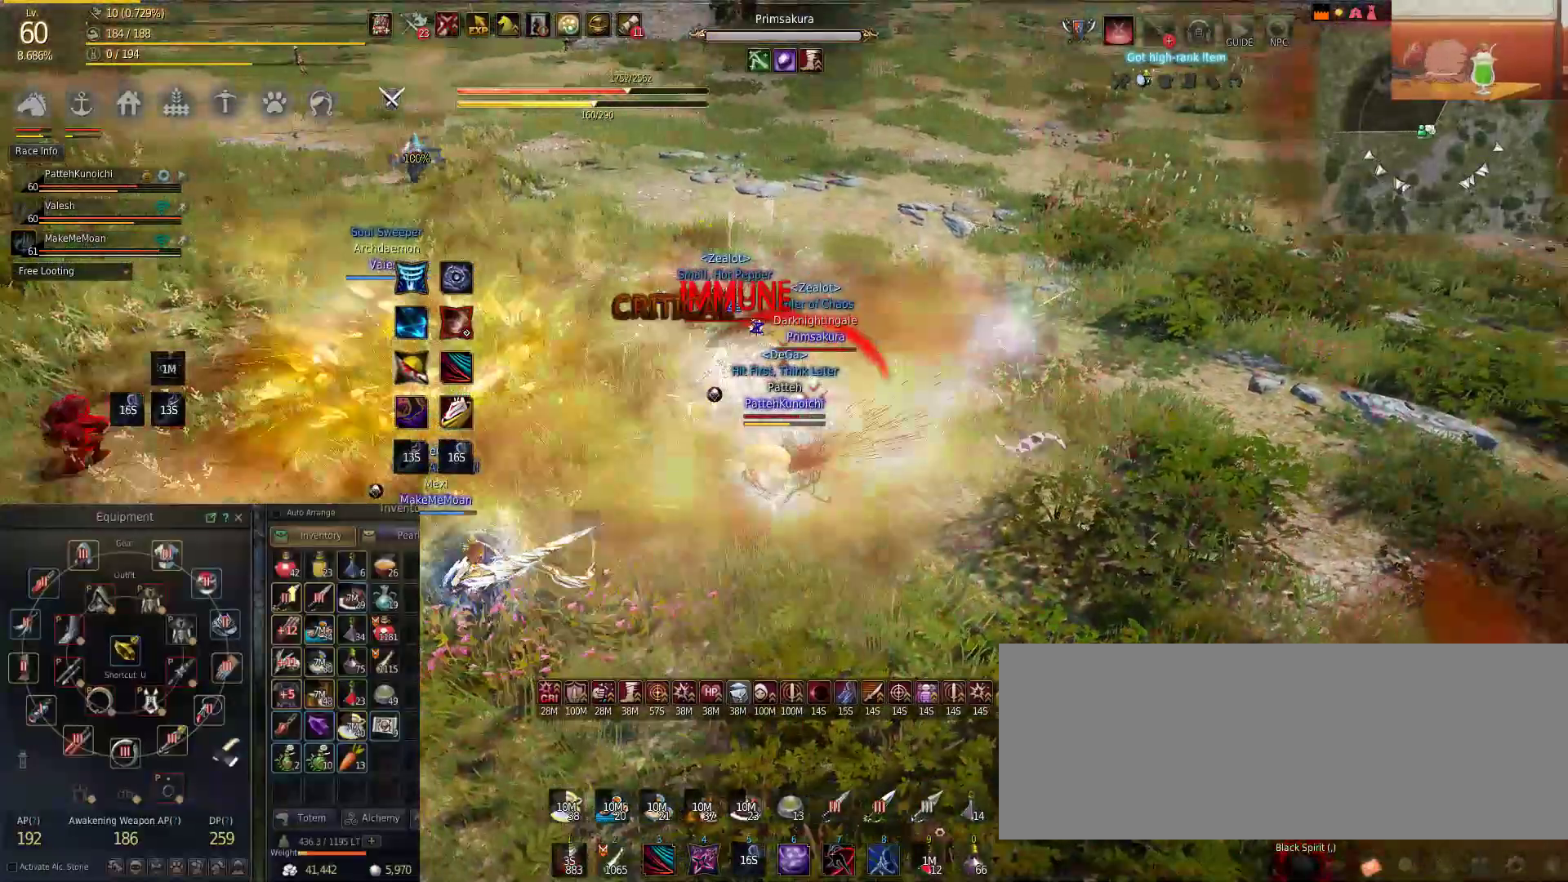
{"keys": ["shift"], "mouse": ["right"], "events": []}
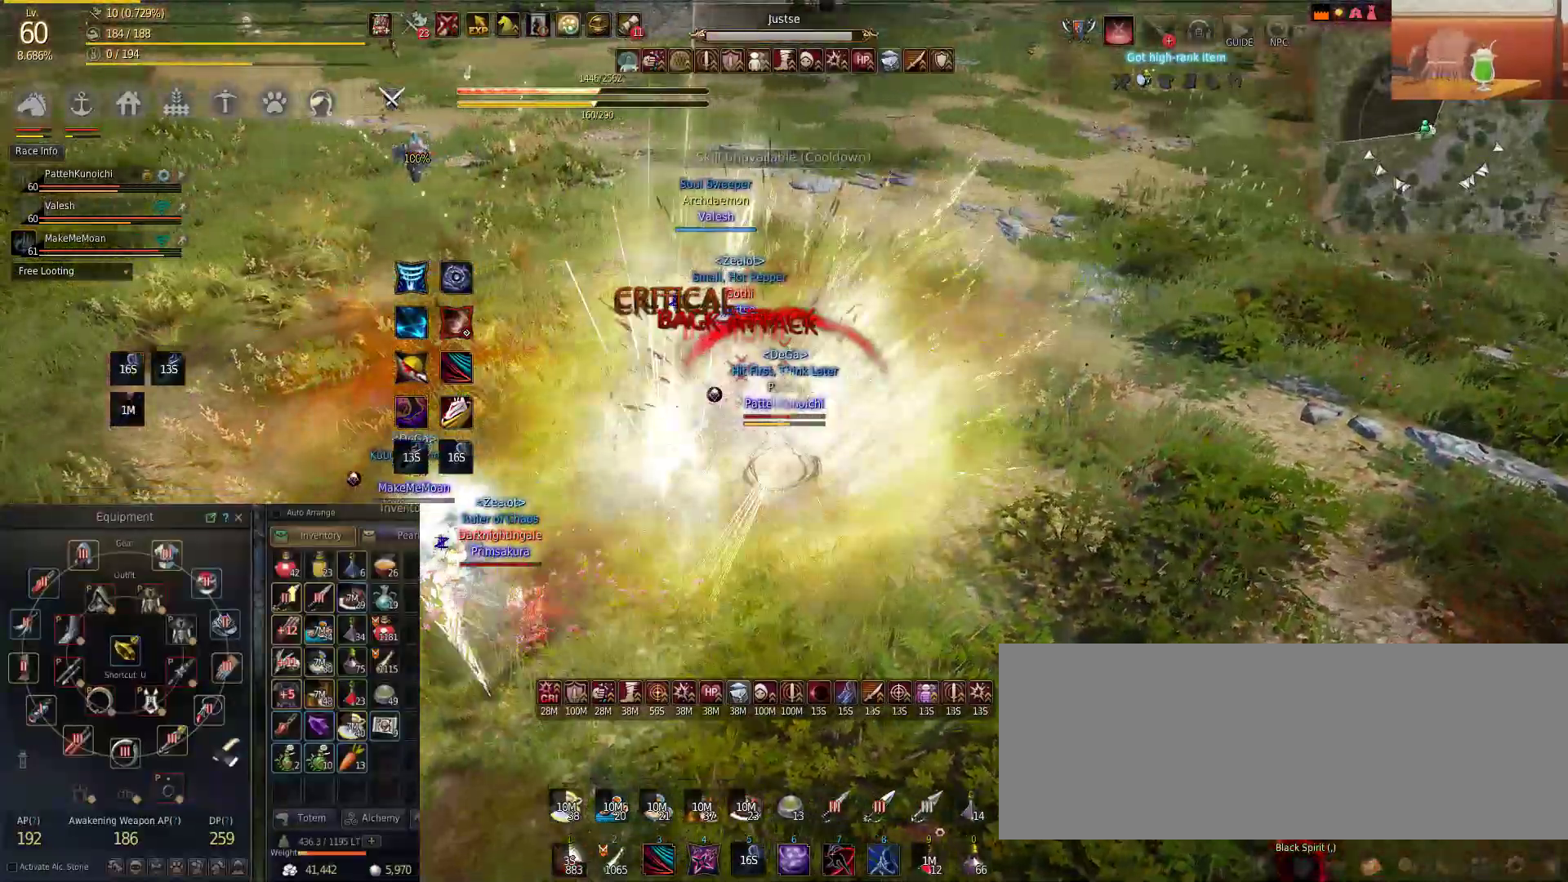
{"keys": ["s", "shift"], "mouse": [], "events": [[133, "s", "down"], [183, "mouse_right", "up"], [233, "s", "up"], [333, "s", "down"]]}
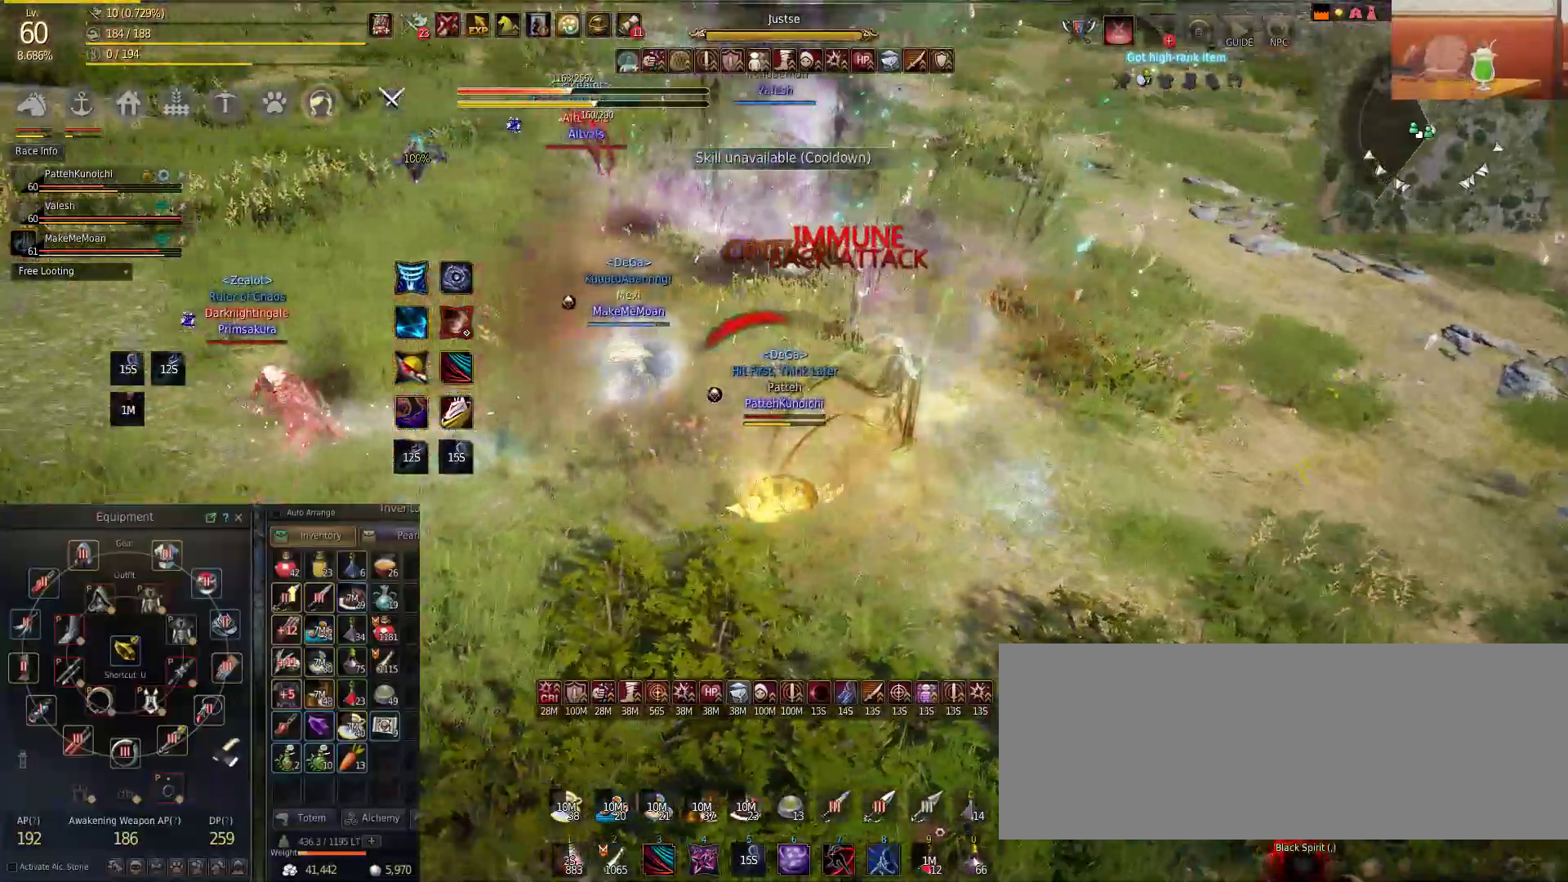
{"keys": ["shift"], "mouse": [], "events": [[434, "s", "up"]]}
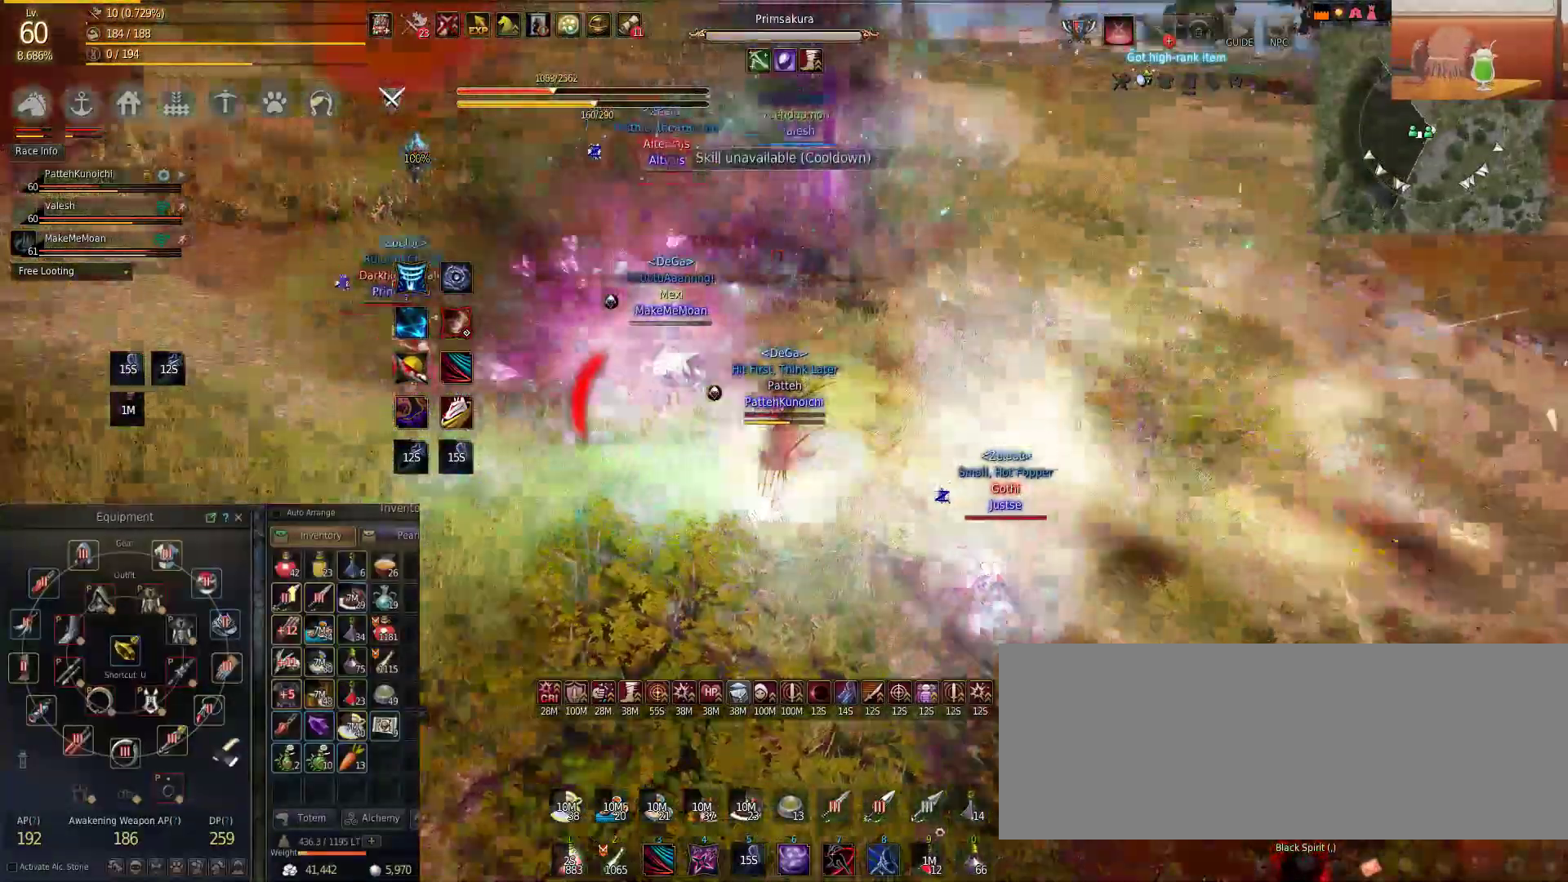
{"keys": ["s", "shift"], "mouse": [], "events": [[166, "s", "down"]]}
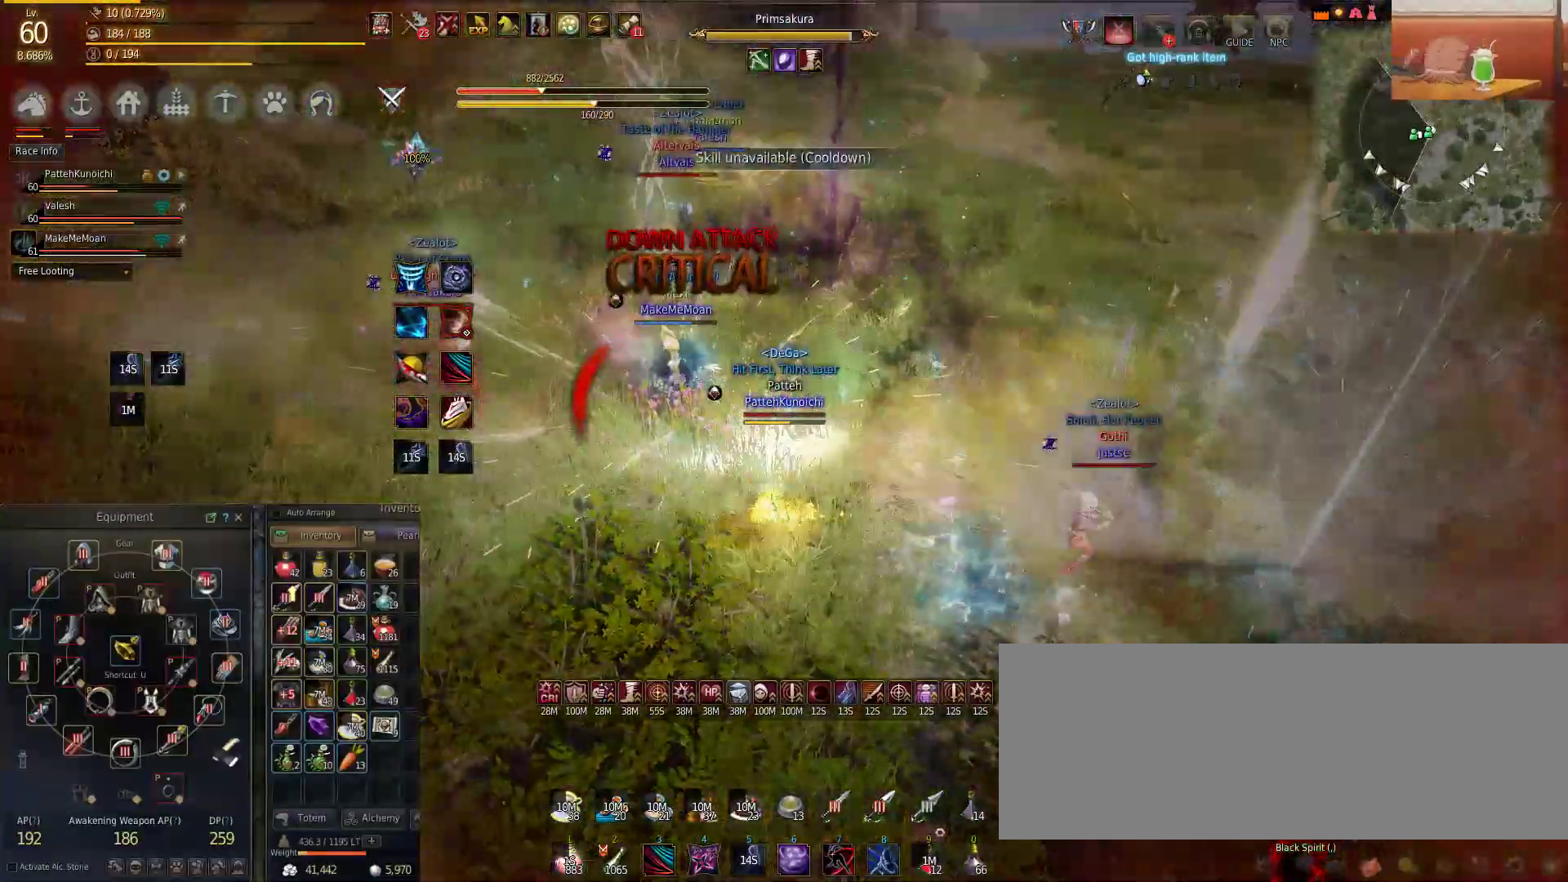
{"keys": ["shift"], "mouse": [], "events": [[484, "s", "up"]]}
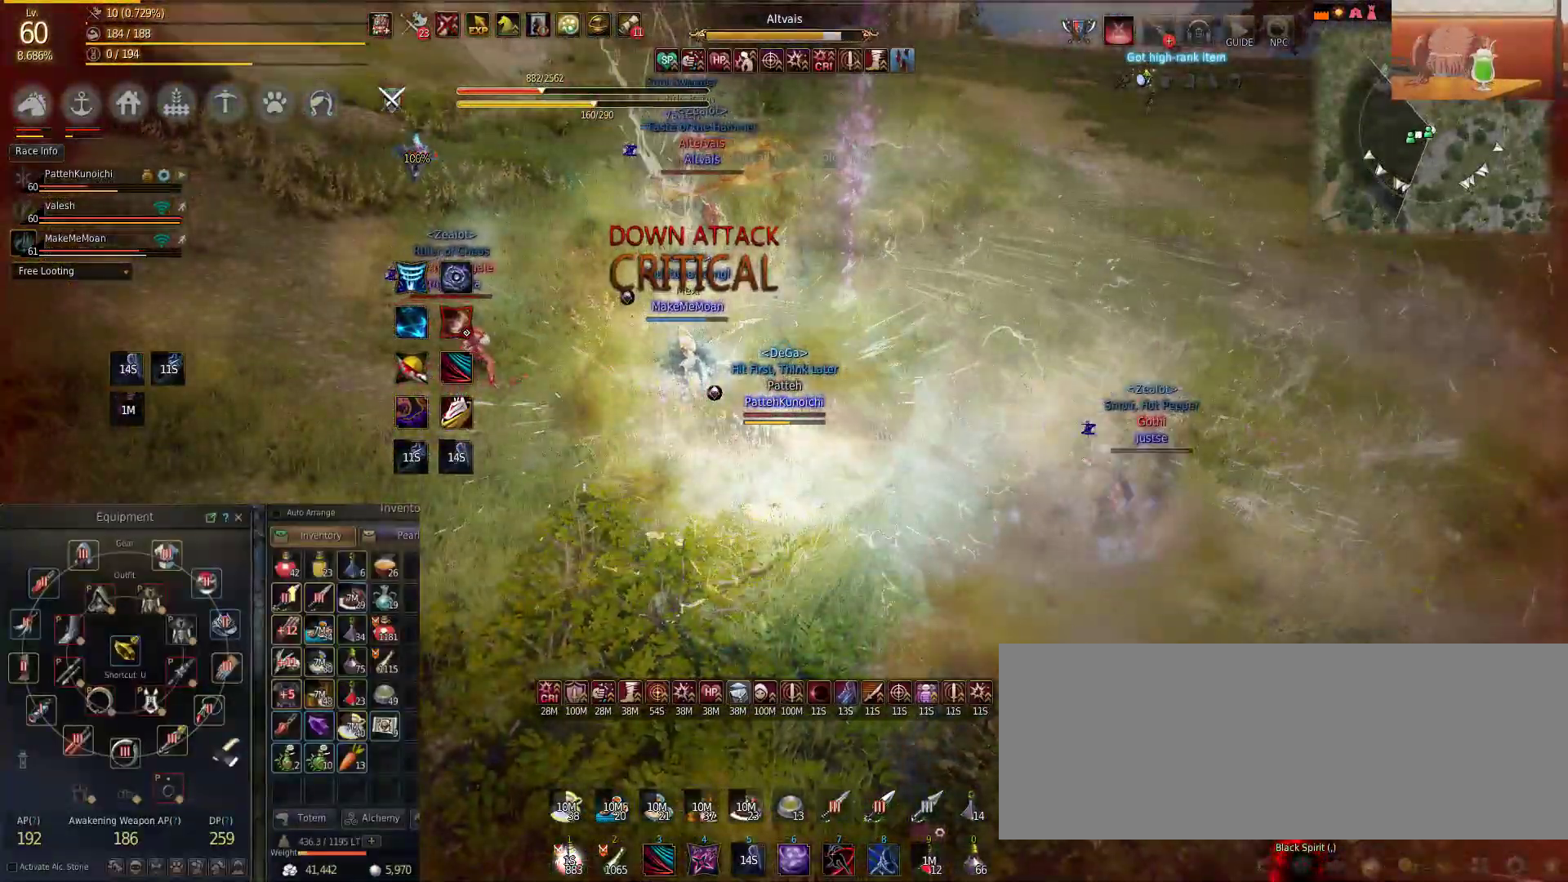
{"keys": ["q", "shift"], "mouse": [], "events": [[66, "s", "down"], [467, "s", "up"], [500, "q", "down"]]}
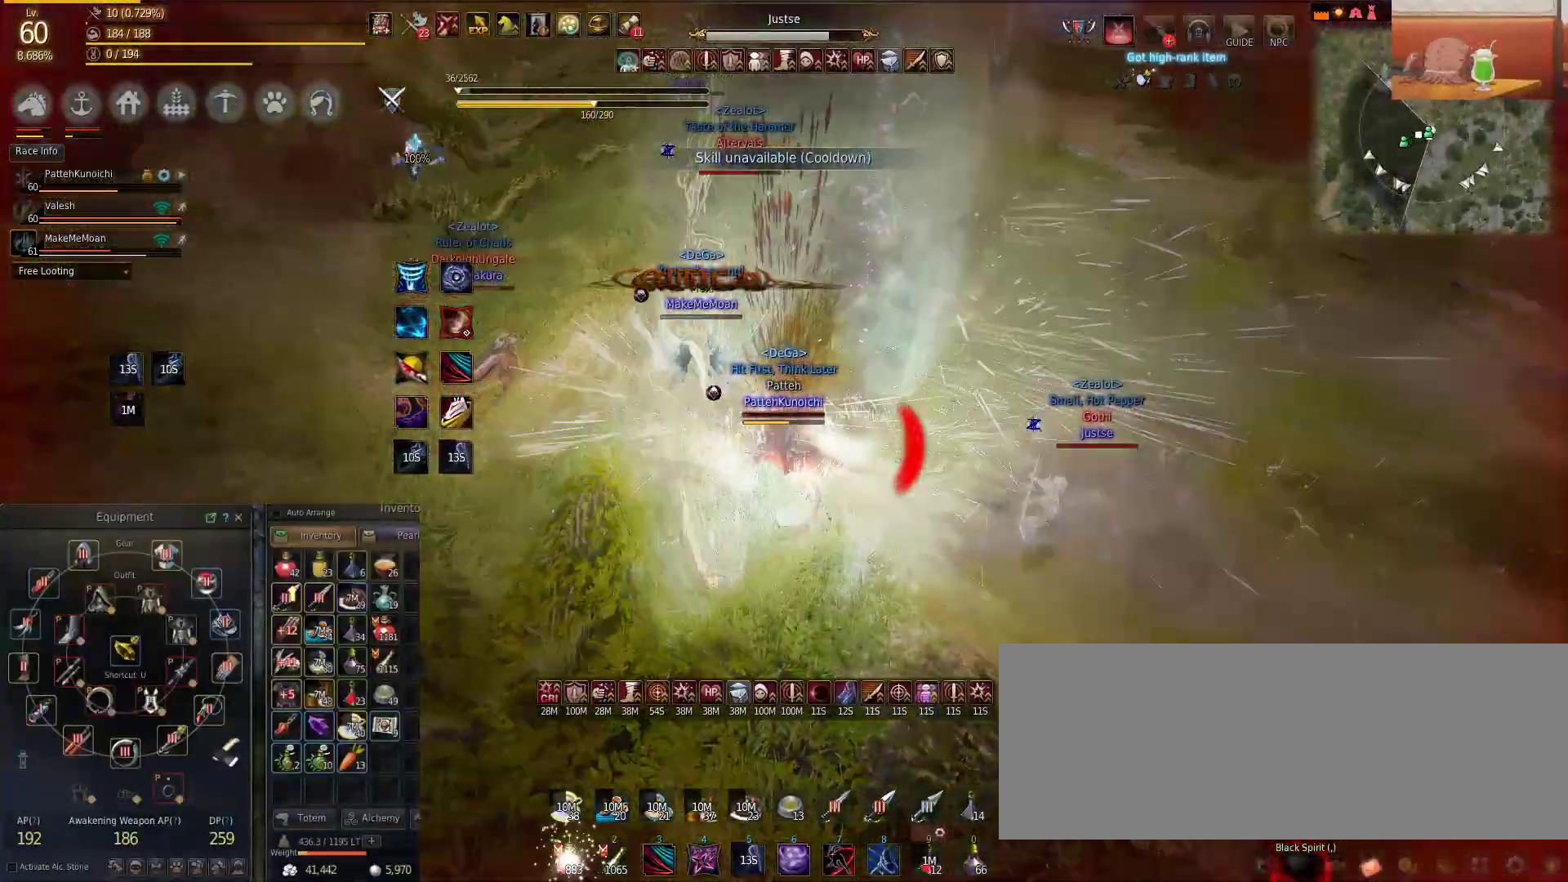
{"keys": ["s", "shift"], "mouse": [], "events": [[167, "q", "up"], [250, "q", "down"], [367, "q", "up"], [400, "s", "down"]]}
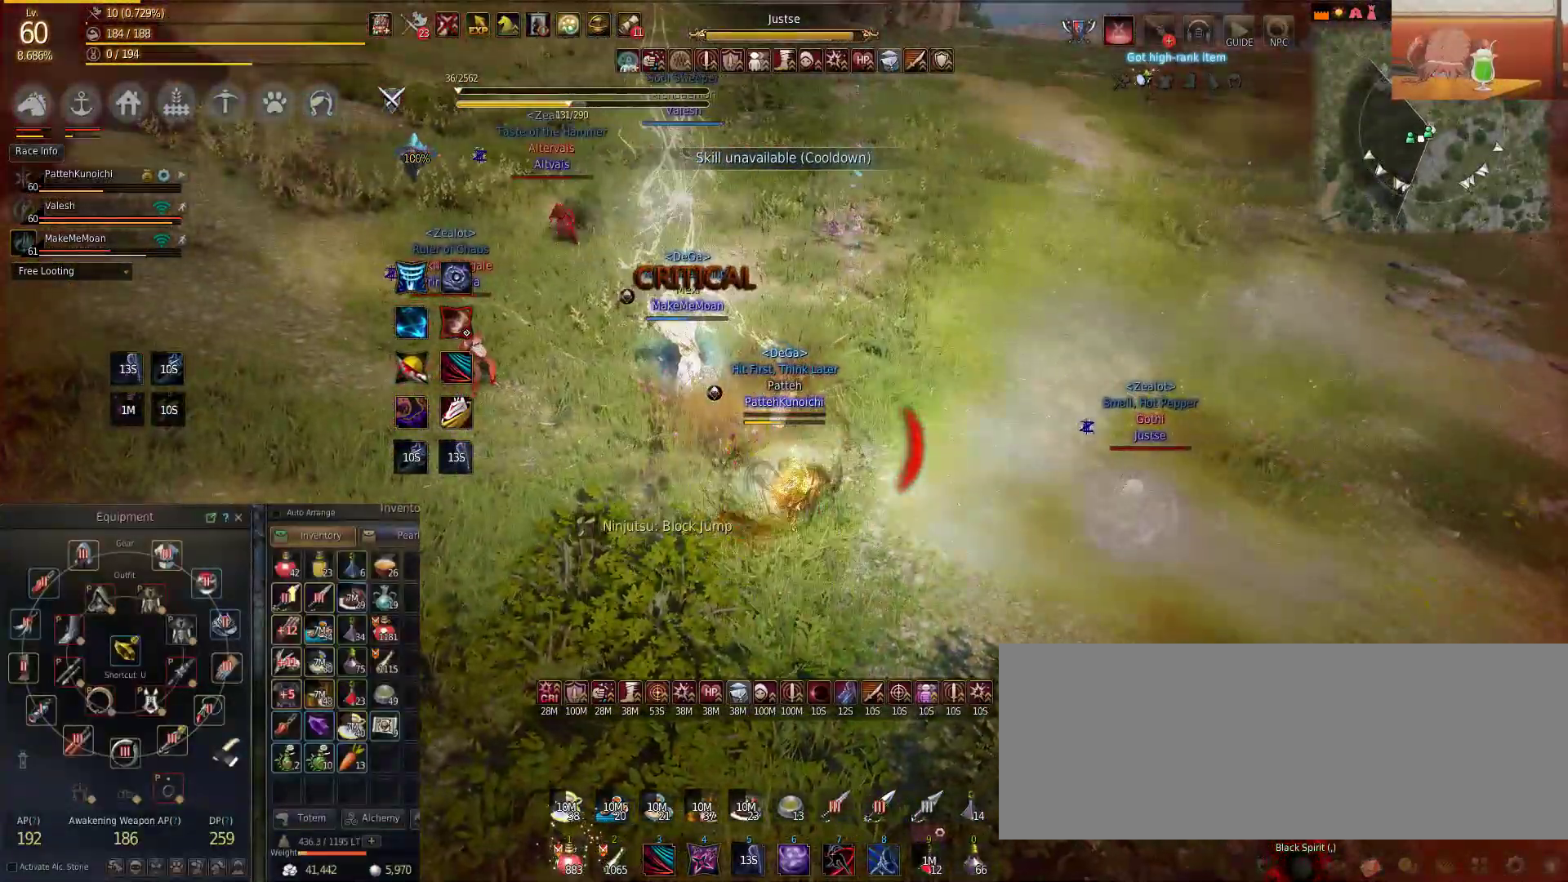
{"keys": ["w"], "mouse": [], "events": [[283, "s", "up"], [483, "shift", "up"], [483, "w", "down"]]}
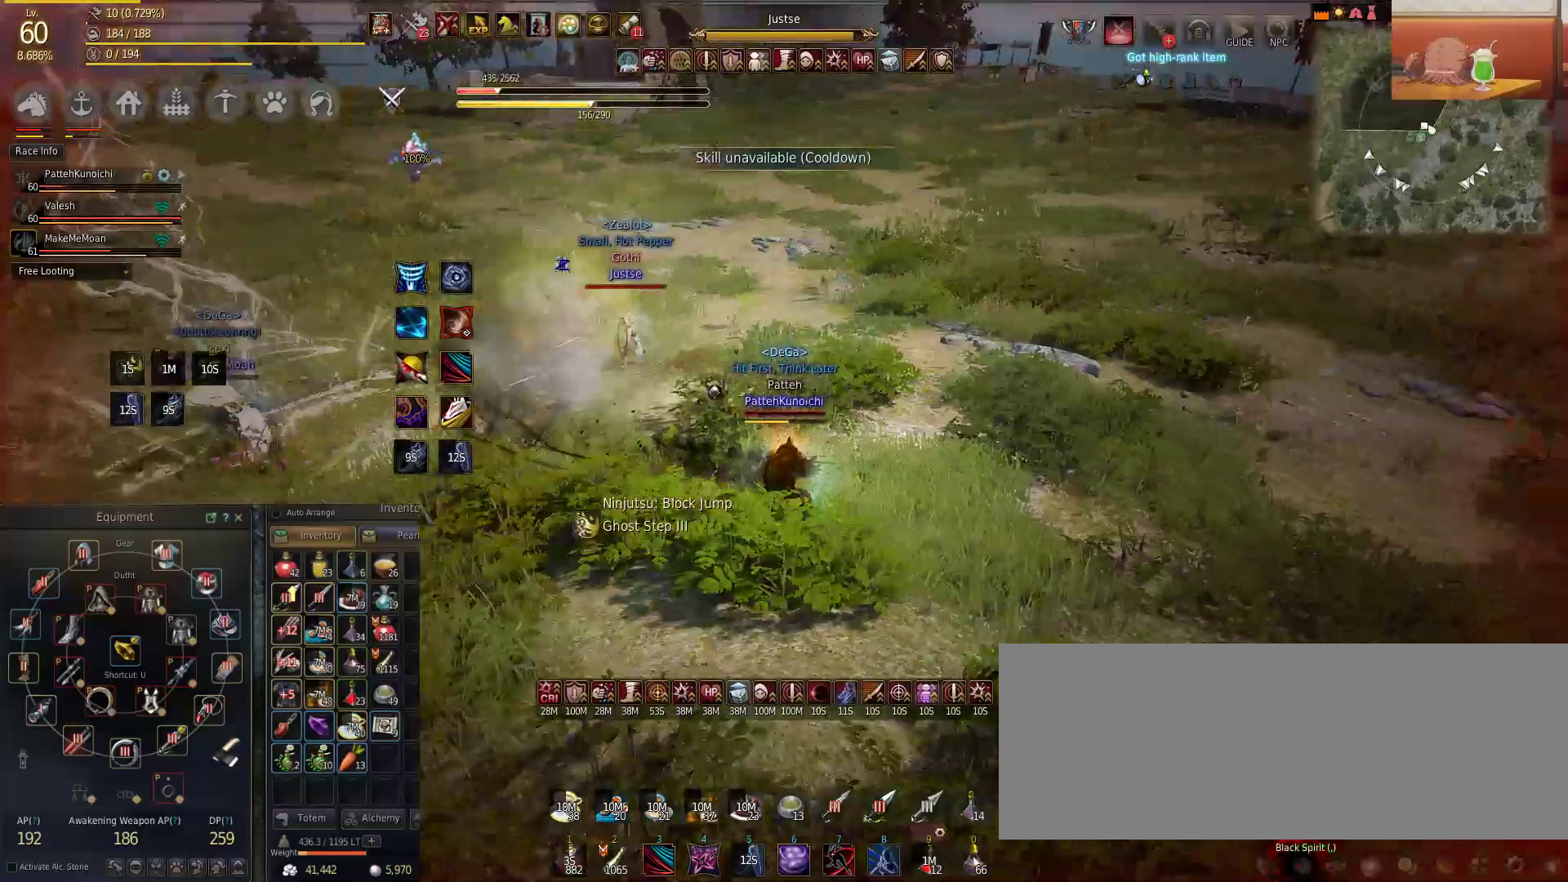
{"keys": ["shift"], "mouse": ["right"], "events": [[251, "w", "up"], [284, "shift", "down"], [418, "mouse_right", "down"]]}
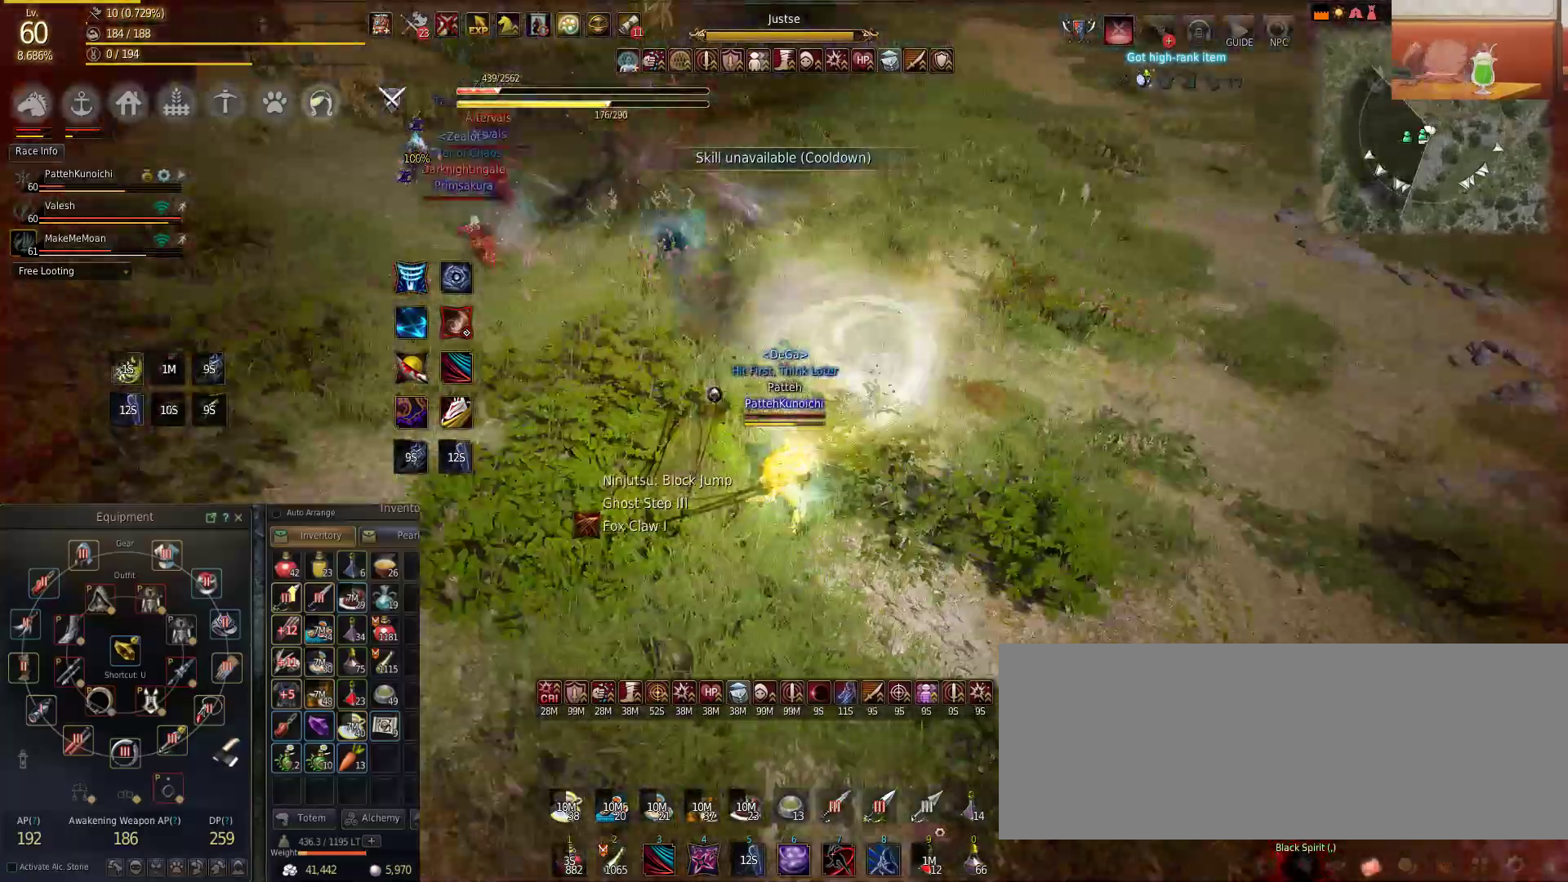
{"keys": ["shift"], "mouse": ["right"], "events": []}
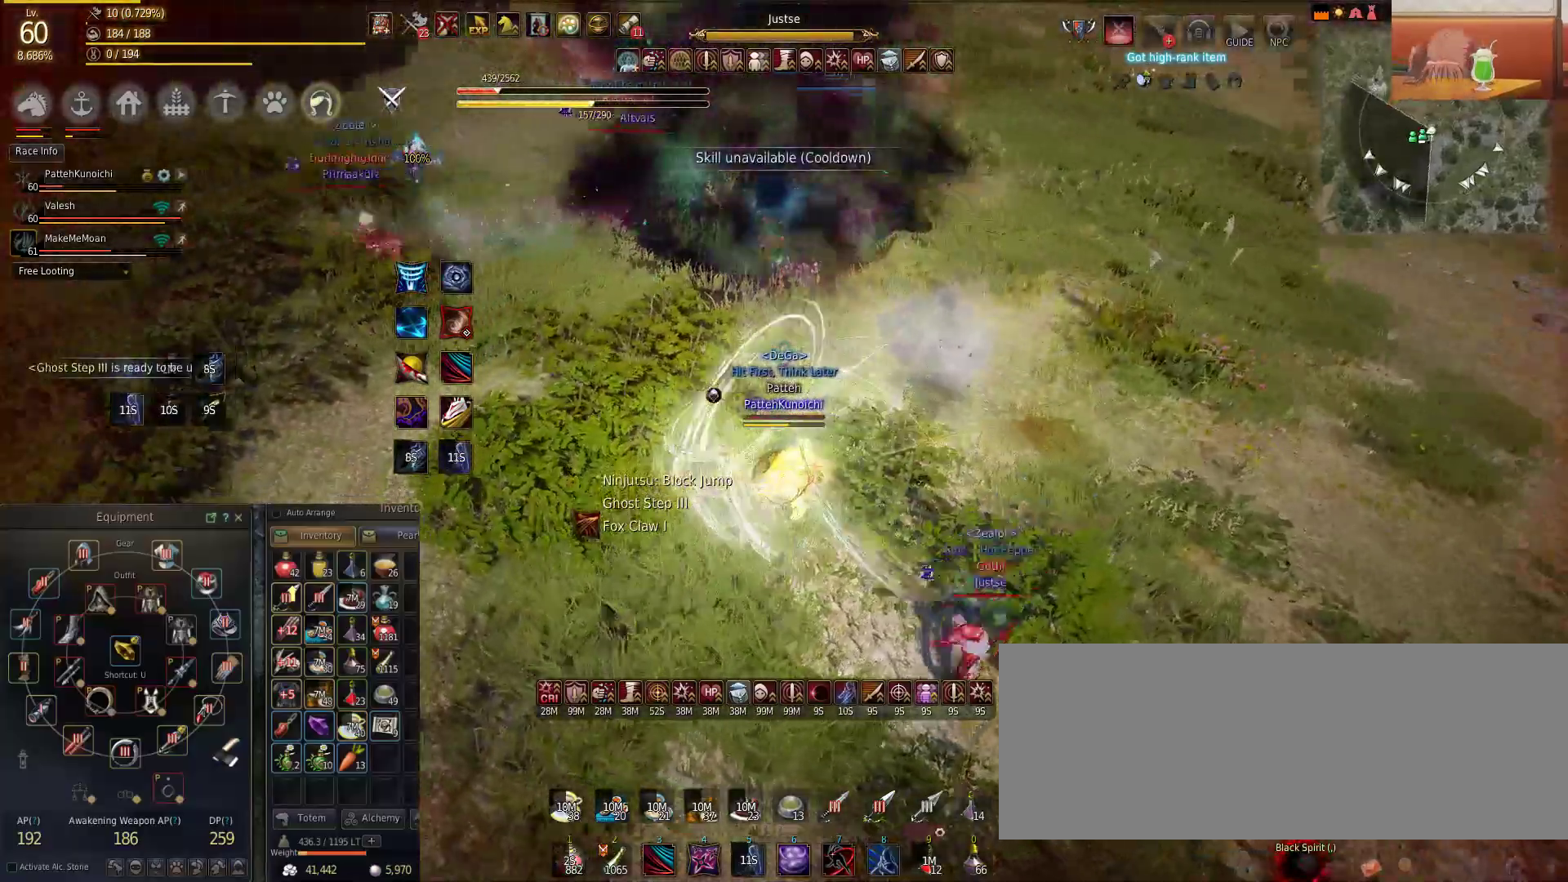
{"keys": ["w"], "mouse": [], "events": [[417, "mouse_right", "up"], [468, "shift", "up"], [468, "w", "down"]]}
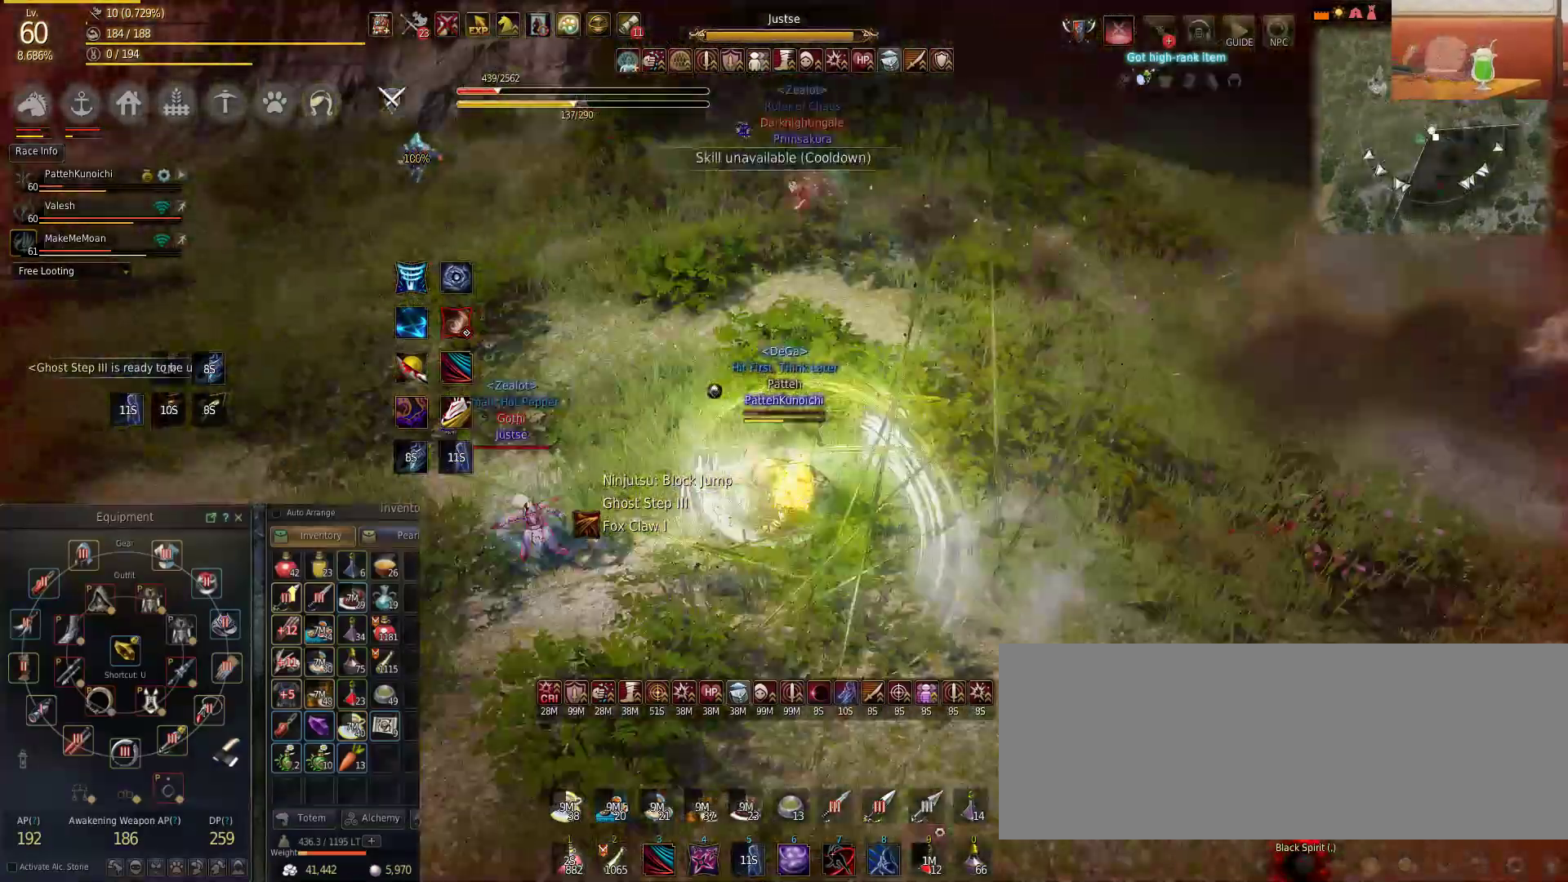
{"keys": ["a", "shift"], "mouse": [], "events": [[33, "shift", "down"], [133, "a", "down"], [284, "c", "down"], [284, "shift", "up"], [334, "a", "up"], [384, "shift", "down"], [417, "c", "up"], [450, "w", "up"], [500, "a", "down"]]}
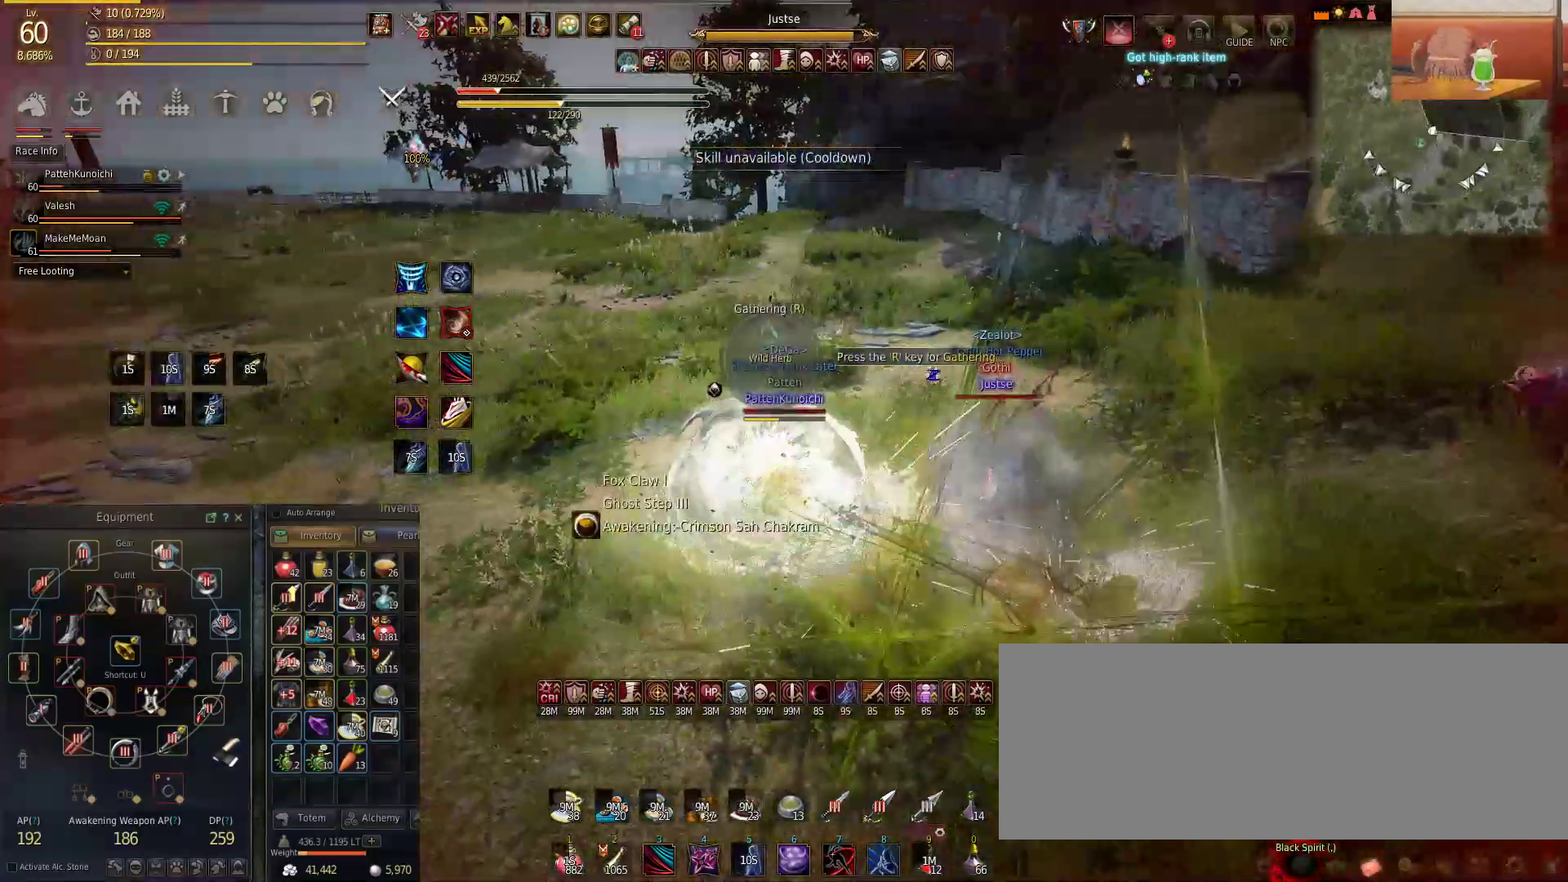
{"keys": ["a", "f", "w"], "mouse": [], "events": [[67, "w", "down"], [251, "w", "up"], [334, "w", "down"], [468, "f", "down"], [501, "shift", "up"]]}
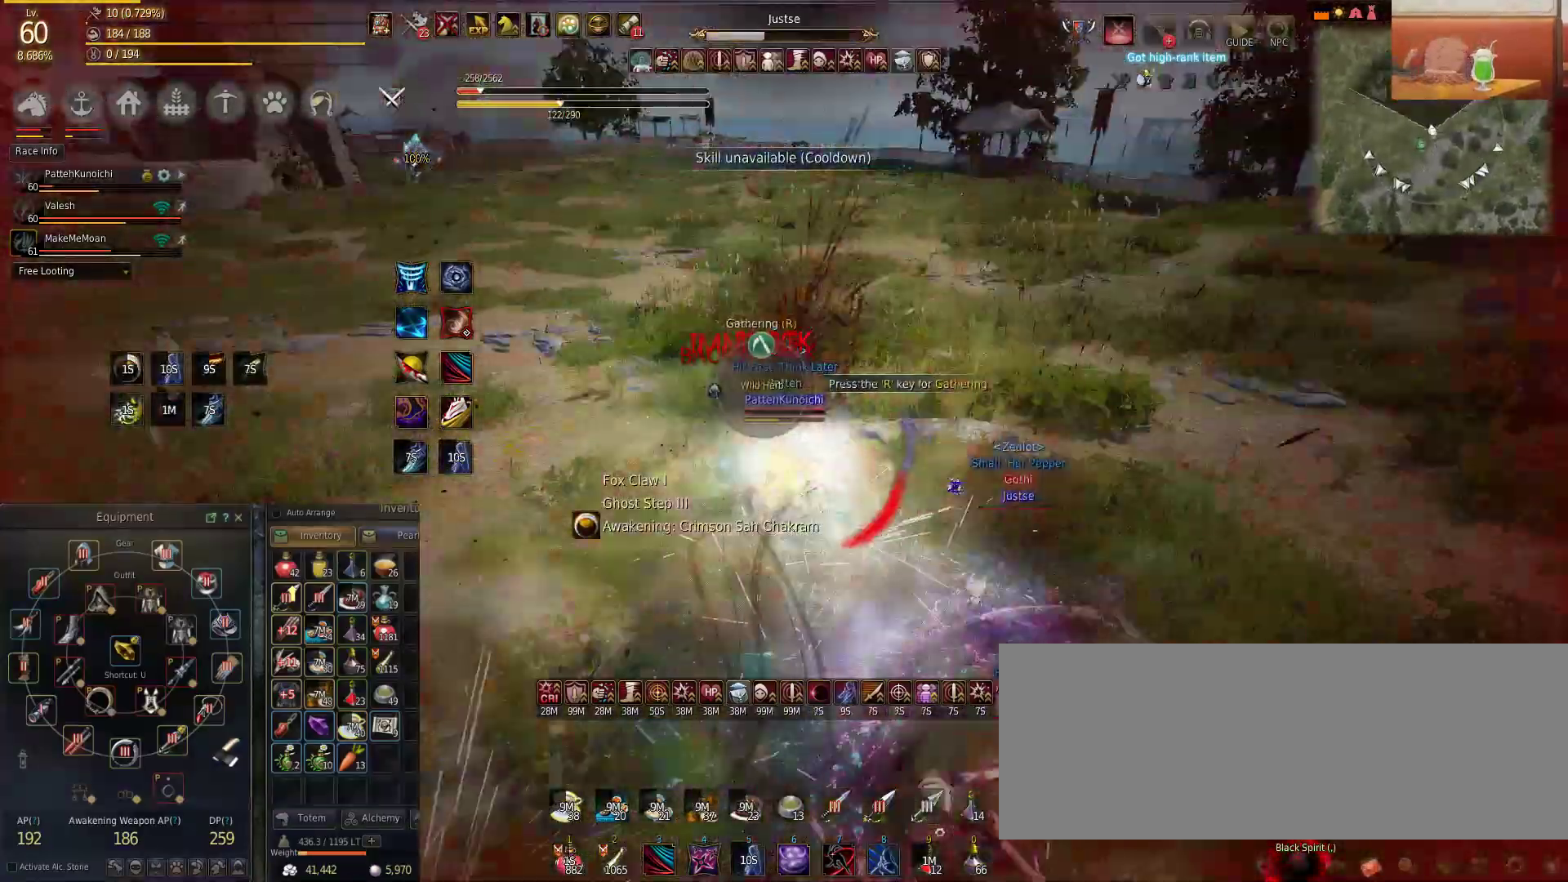
{"keys": ["w"], "mouse": [], "events": [[50, "a", "up"], [50, "f", "up"]]}
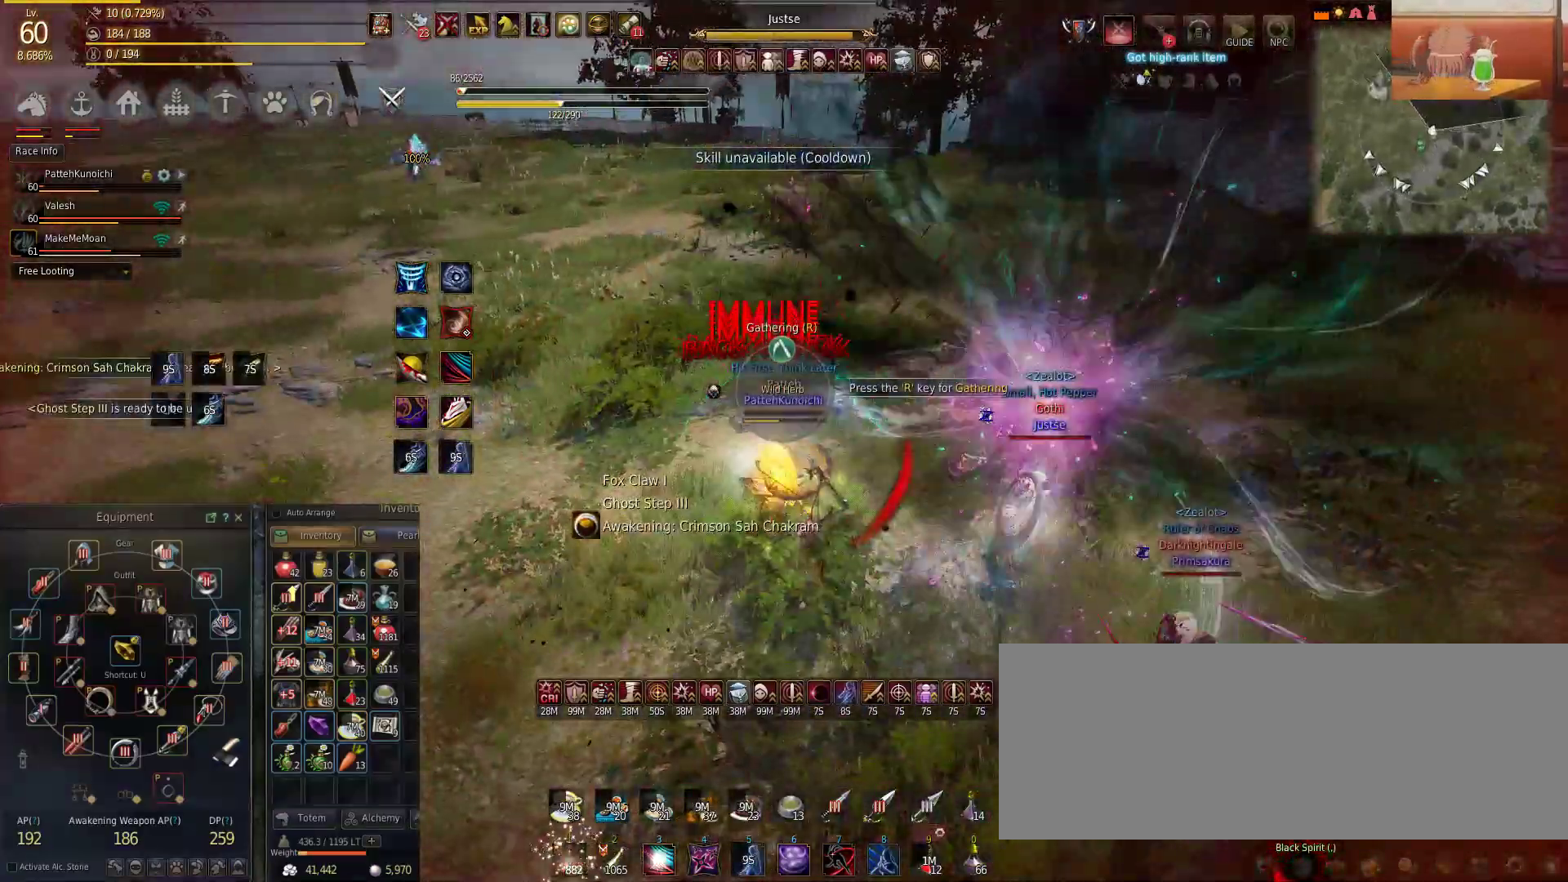
{"keys": ["w"], "mouse": ["right"], "events": [[418, "mouse_right", "down"]]}
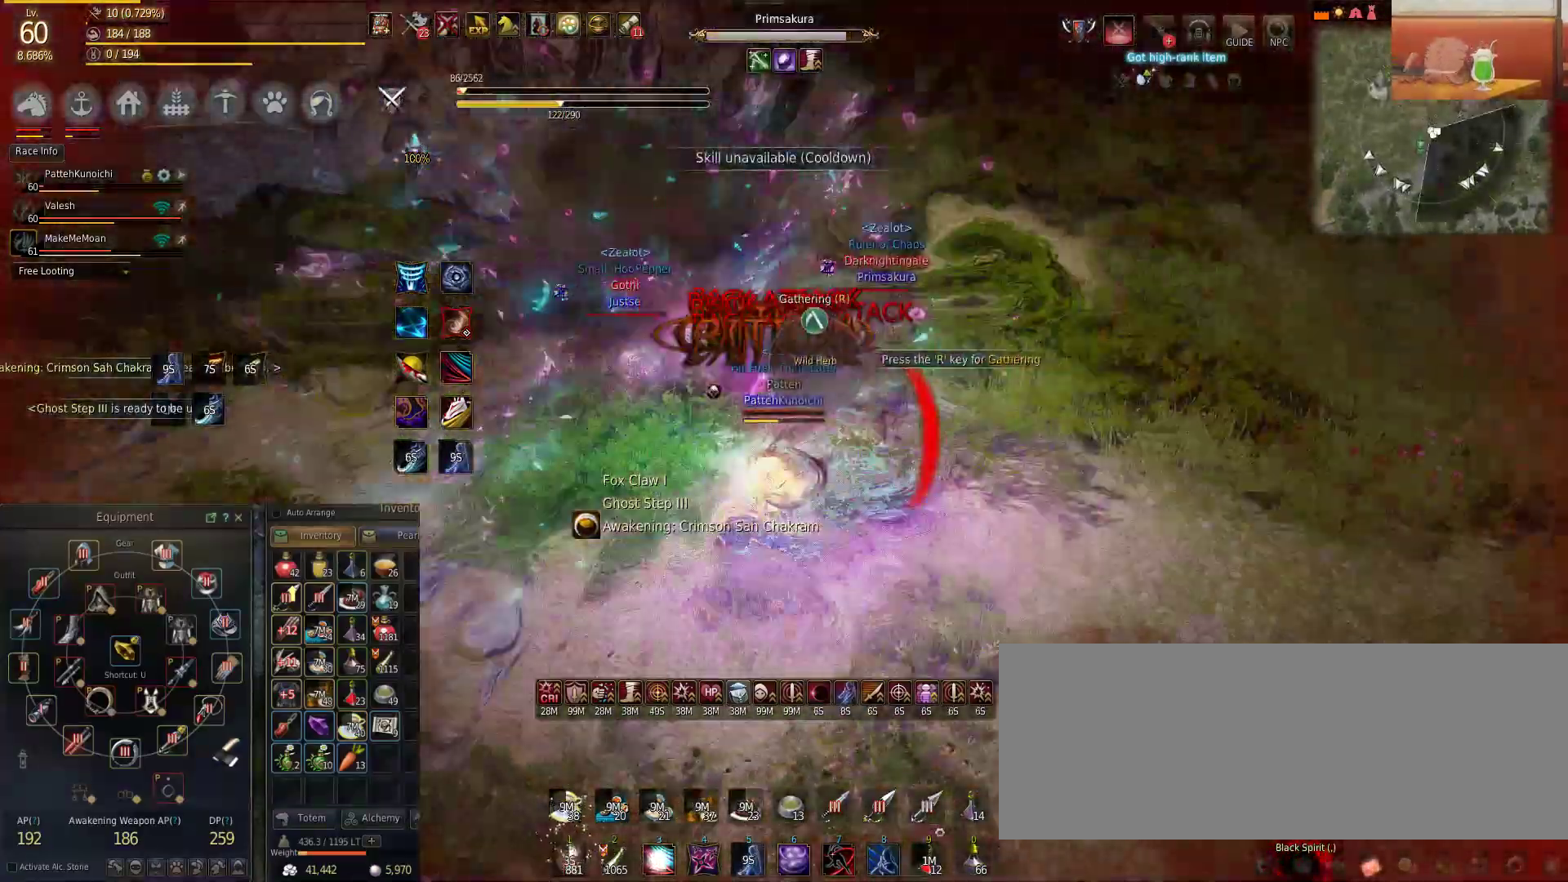
{"keys": ["shift"], "mouse": [], "events": [[67, "shift", "down"], [117, "w", "up"], [200, "s", "down"], [250, "mouse_right", "up"], [384, "s", "up"]]}
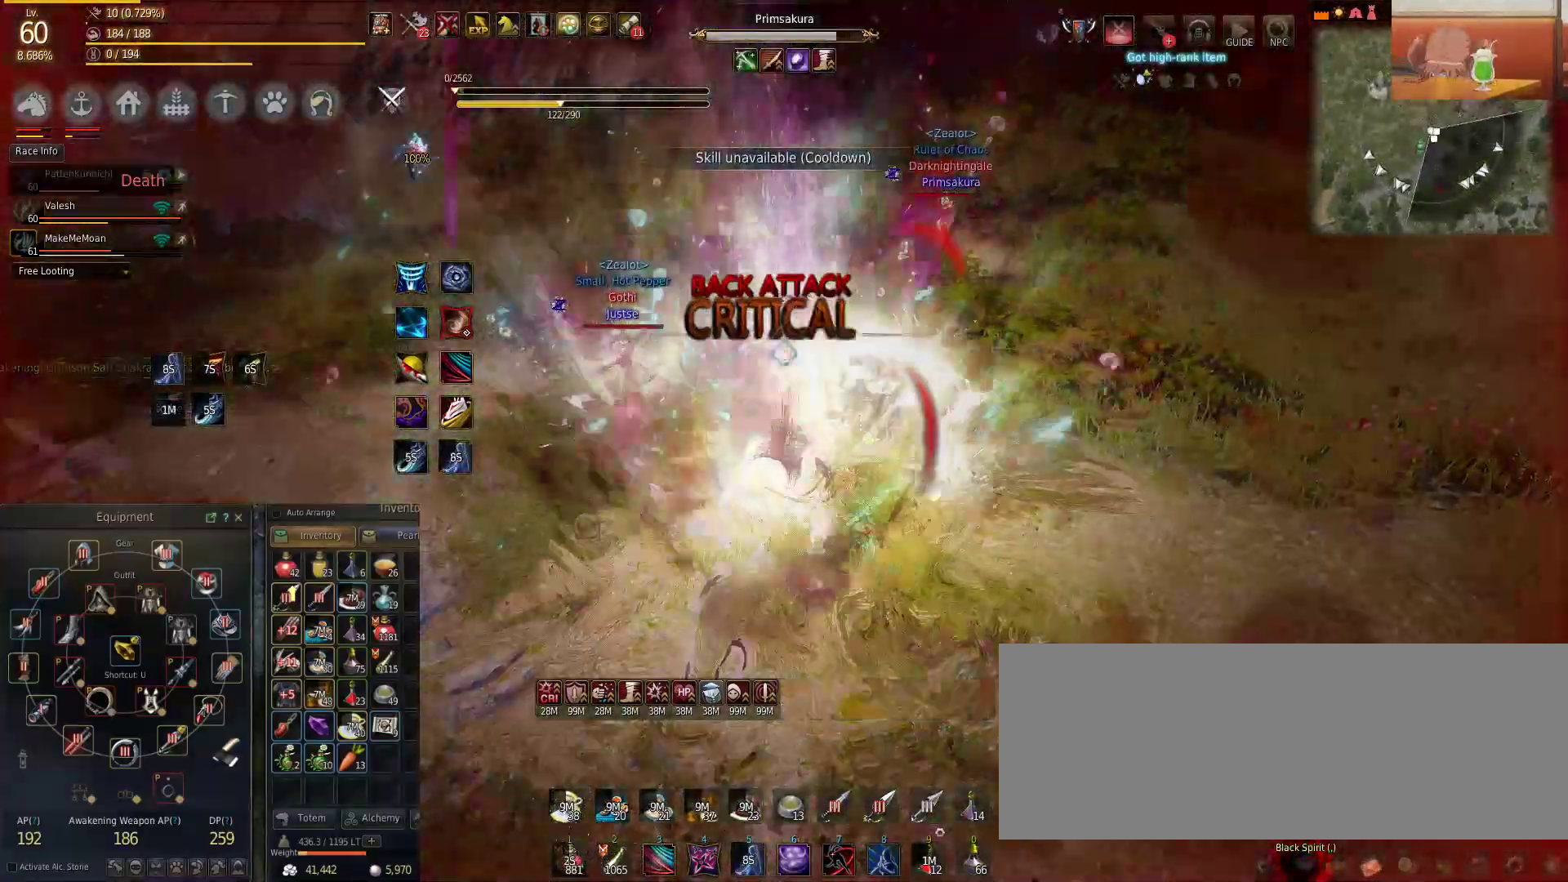
{"keys": ["shift"], "mouse": [], "events": [[34, "s", "down"], [101, "s", "up"], [167, "s", "down"], [334, "s", "up"]]}
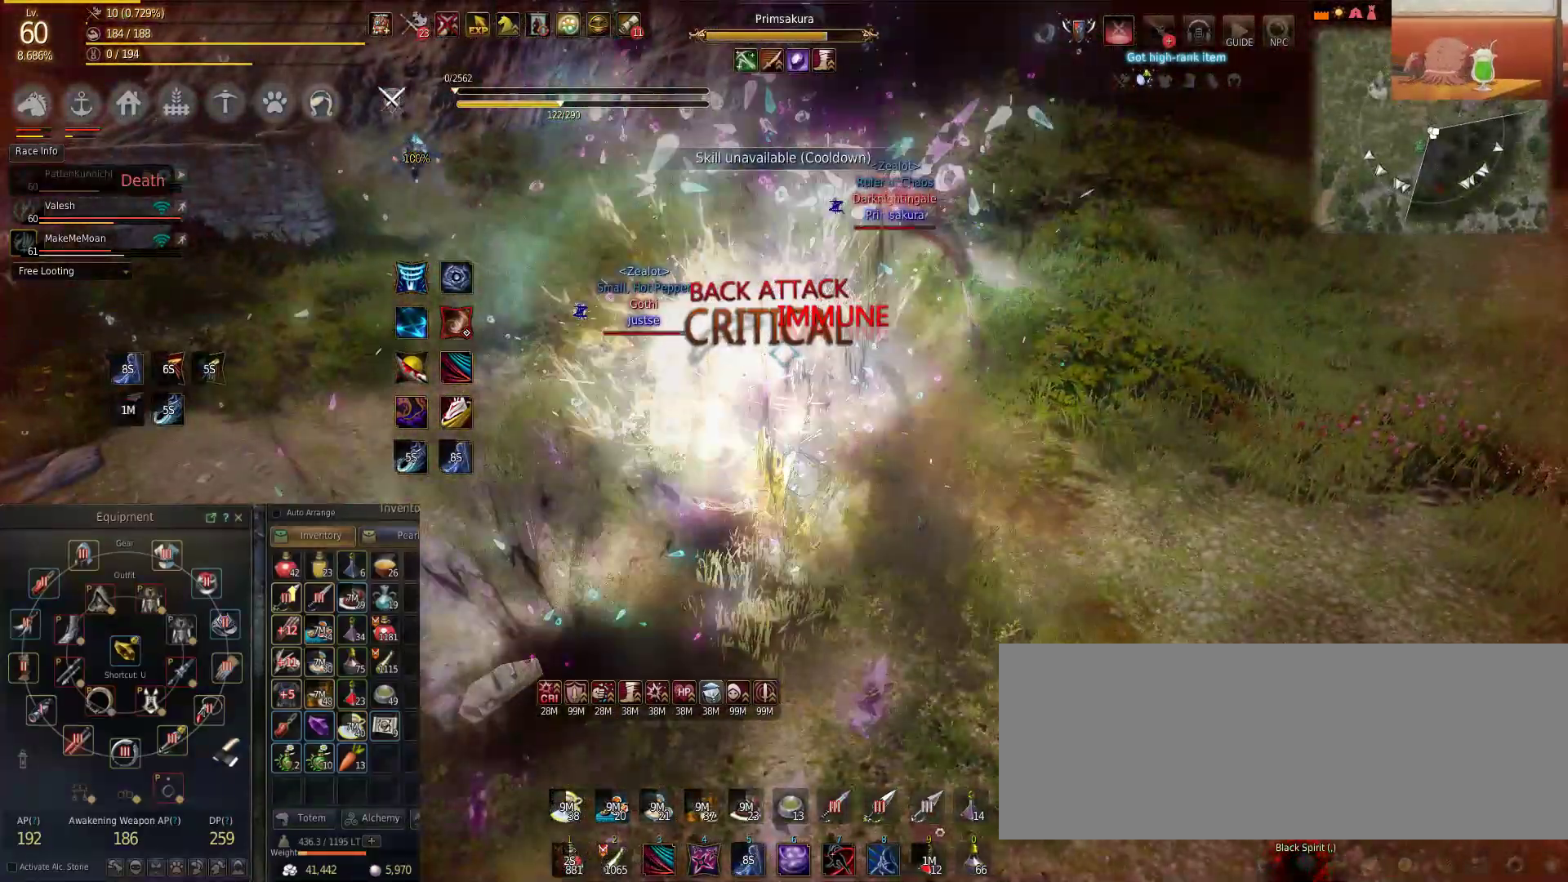
{"keys": [], "mouse": [], "events": [[233, "shift", "up"]]}